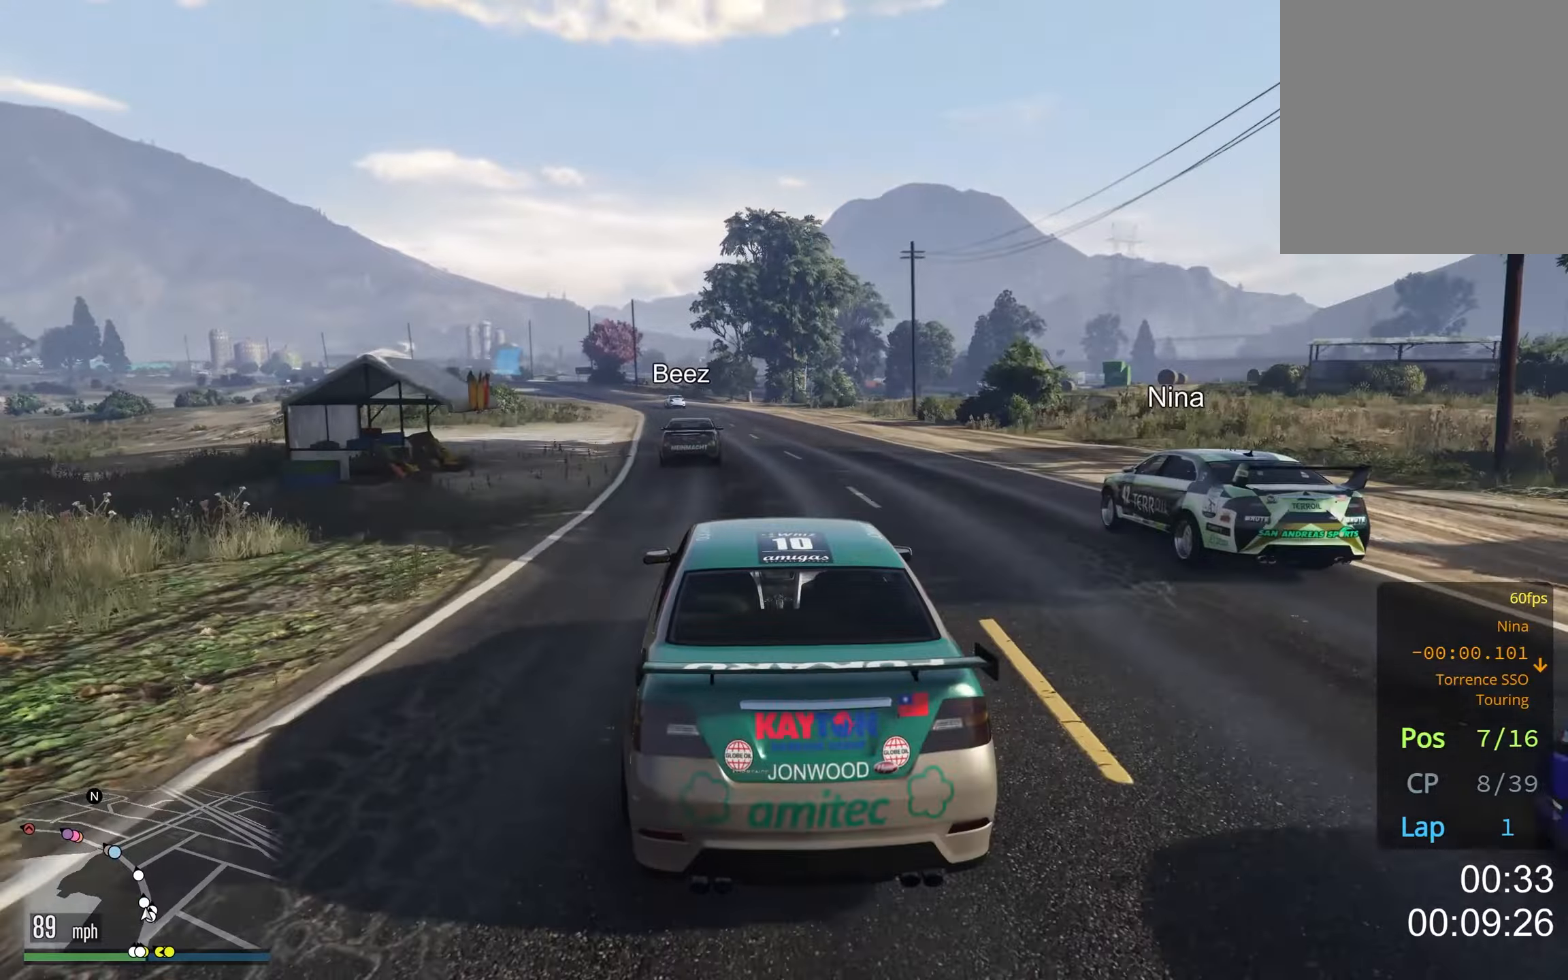
Gameplay with a controller (Xbox layout); each line is a JSON object with the inputs held at the frame after it. "events" lists button and stick changes between this image and that frame as [ms after this image, input, new state], when the widget could be followed in between. Not read: HOME R2.
{"buttons": [], "left_stick": "center", "right_stick": "center", "events": [[67, "left_stick", "center"], [384, "left_stick", "left"], [484, "left_stick", "center"]]}
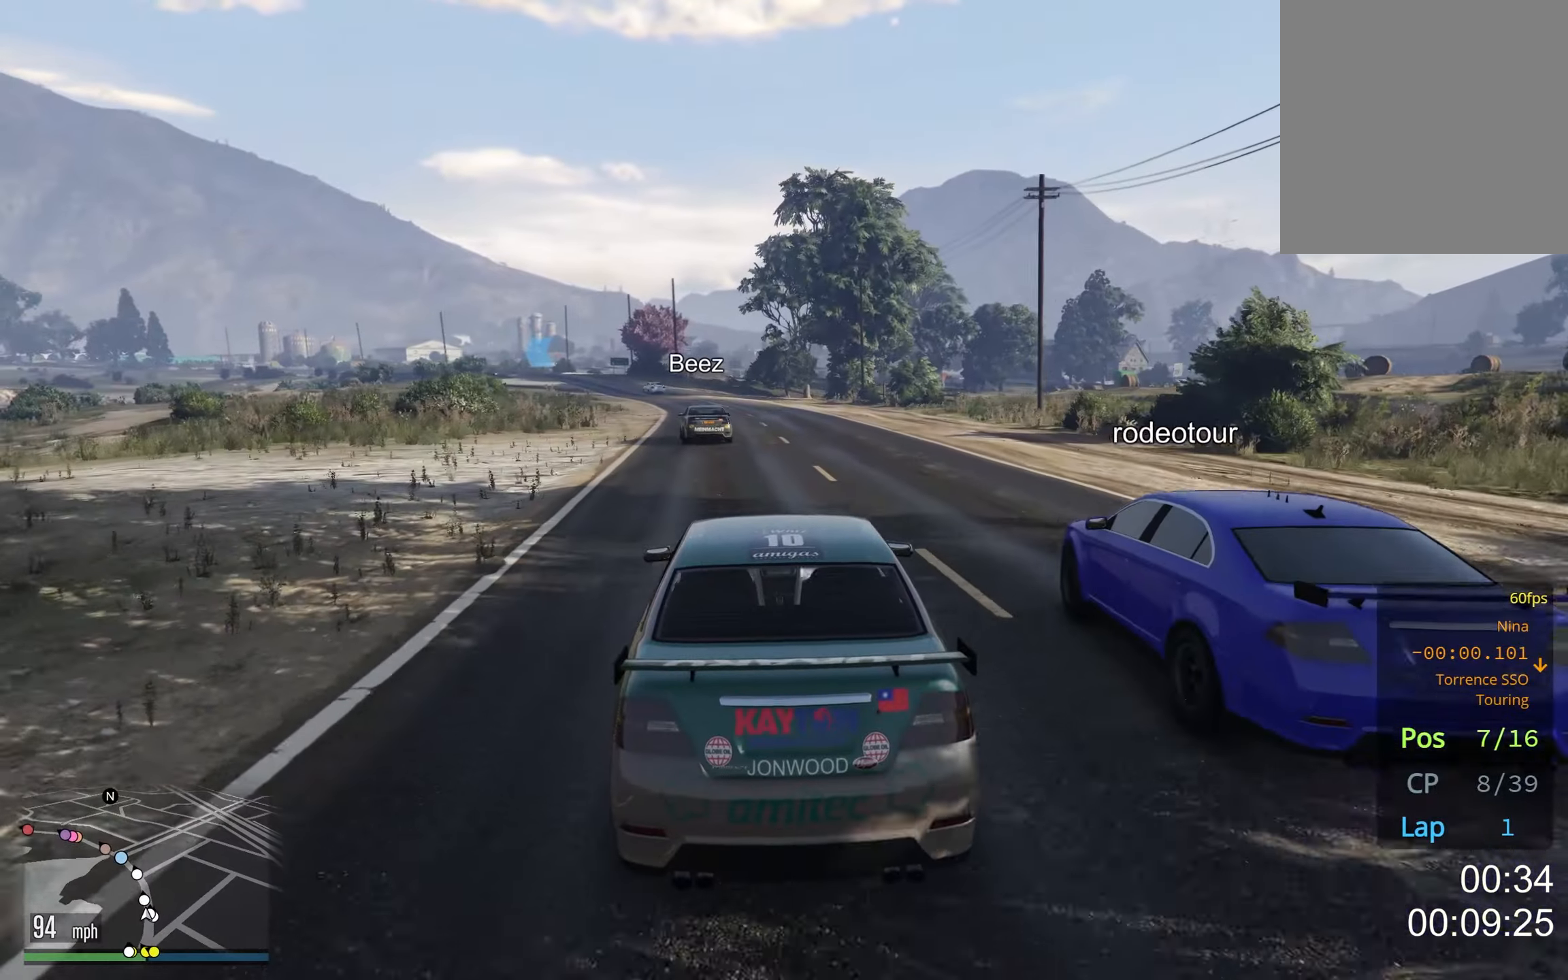
{"buttons": [], "left_stick": "center", "right_stick": "center", "events": [[334, "left_stick", "left"], [467, "left_stick", "center"]]}
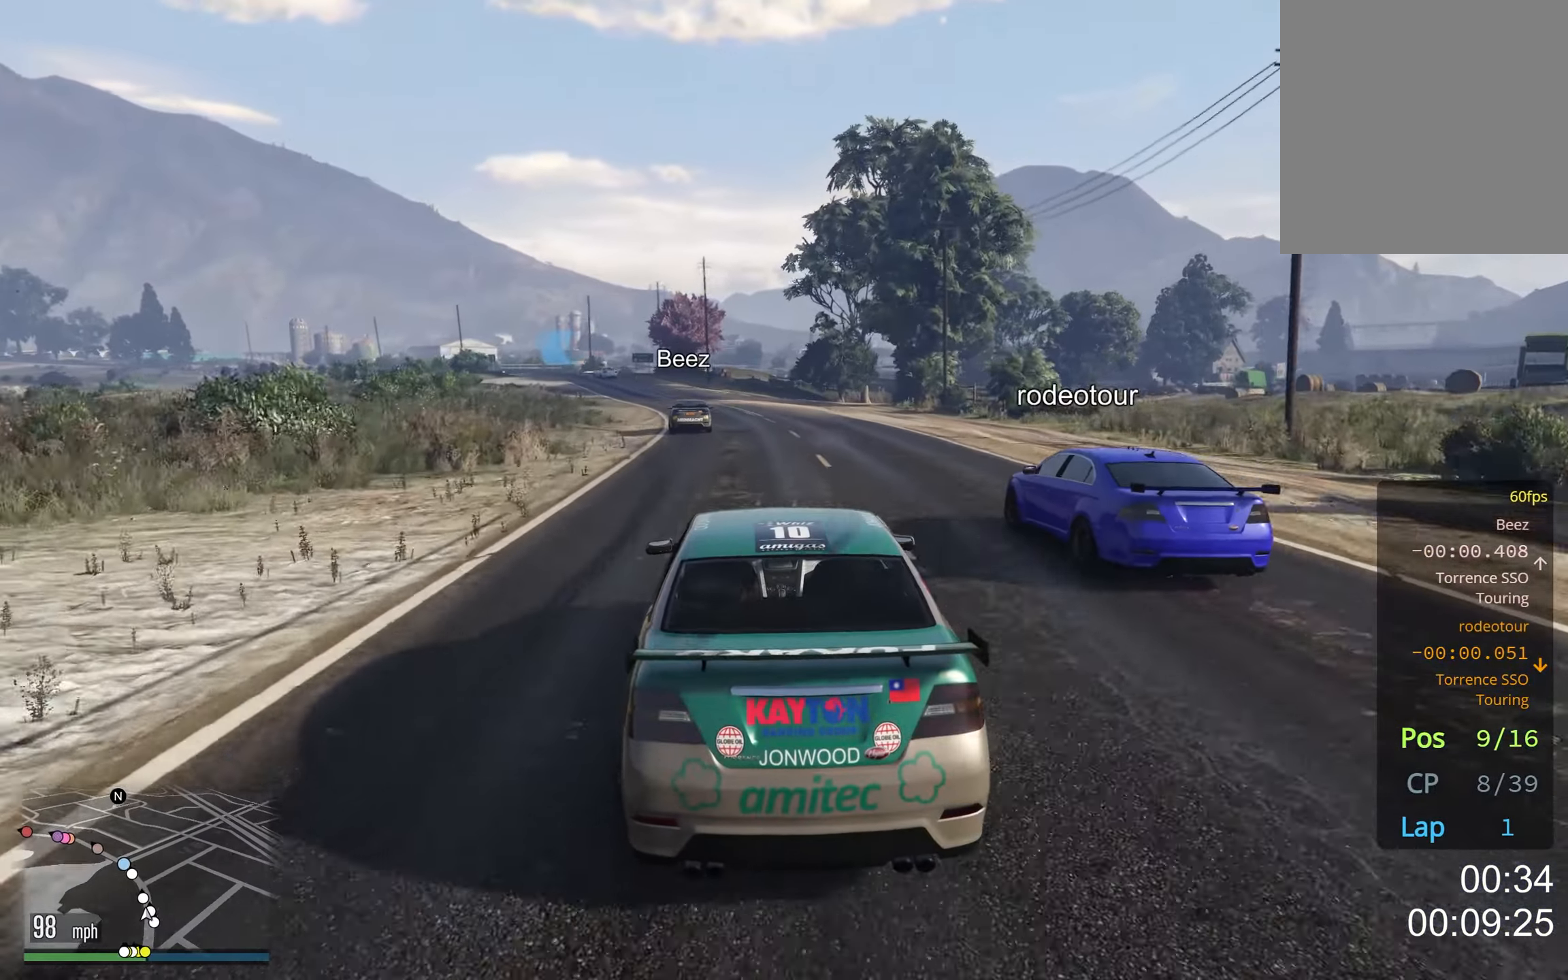
{"buttons": [], "left_stick": "center", "right_stick": "center", "events": []}
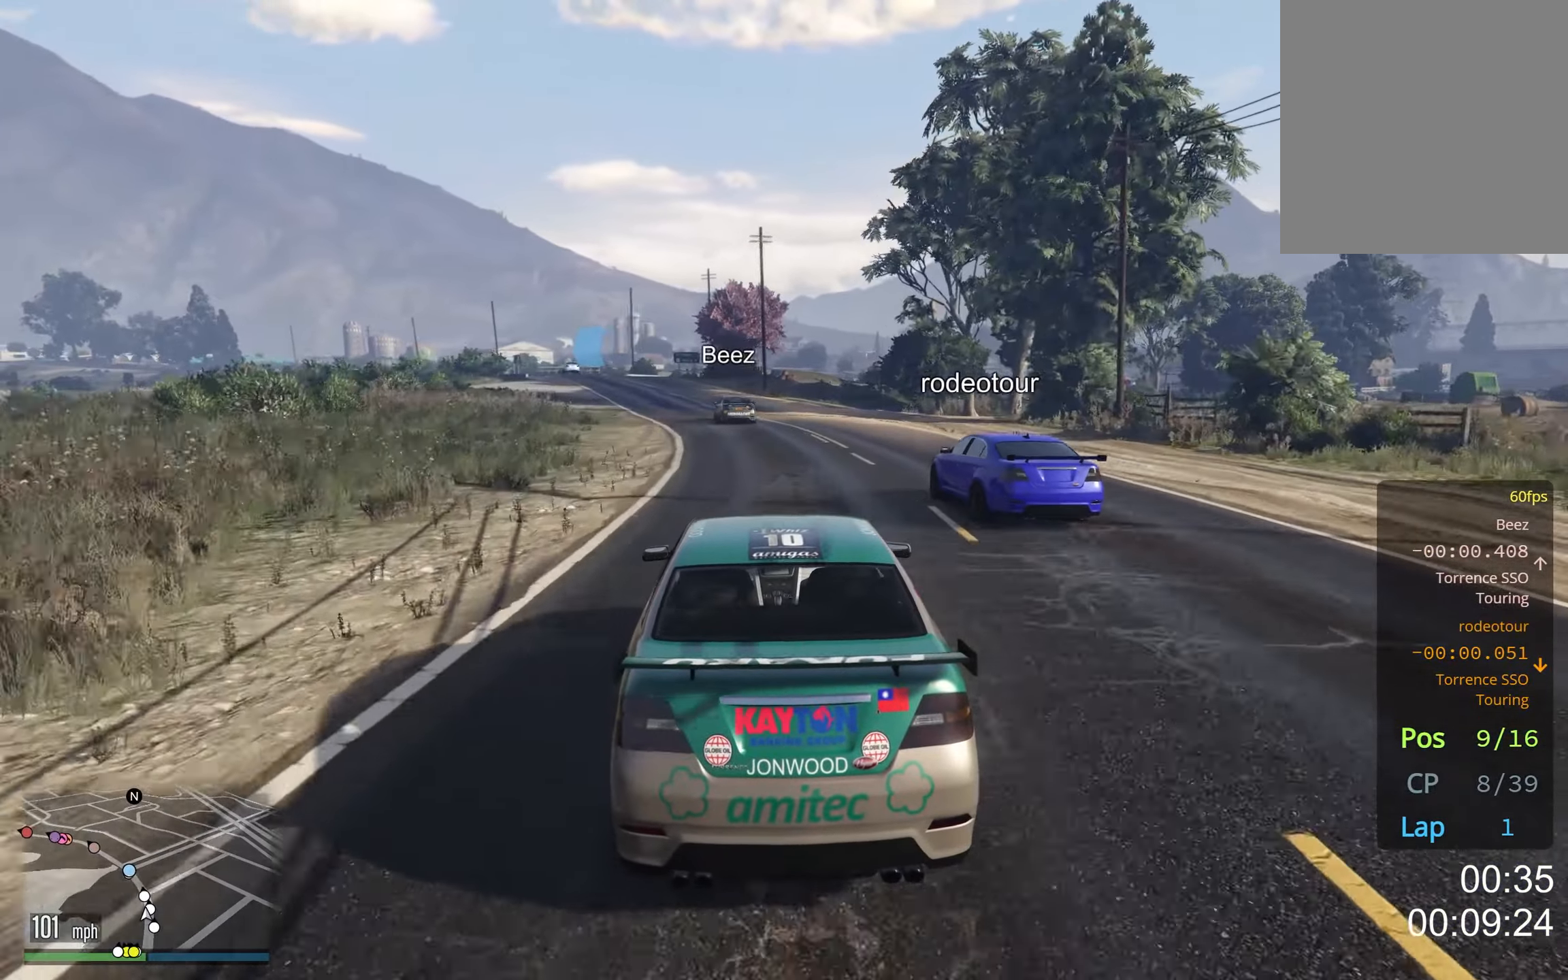
{"buttons": [], "left_stick": "center", "right_stick": "center", "events": [[34, "left_stick", "down"], [200, "left_stick", "down-left"], [317, "left_stick", "center"]]}
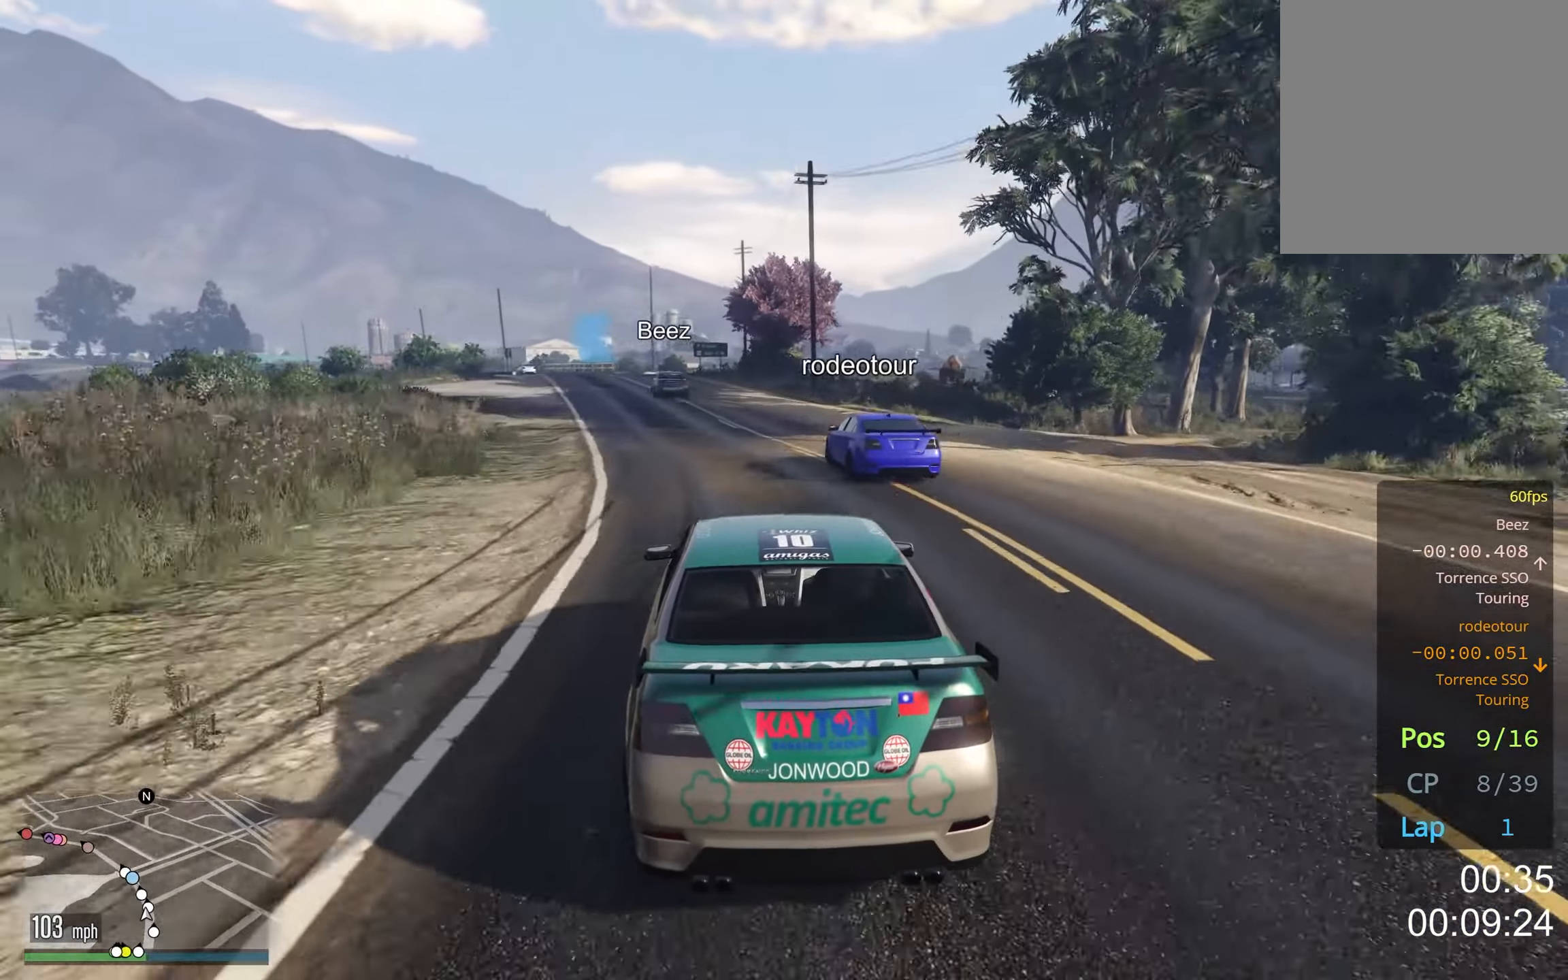
{"buttons": [], "left_stick": "center", "right_stick": "center", "events": [[17, "left_stick", "left"], [134, "left_stick", "center"], [284, "left_stick", "left"], [400, "left_stick", "center"]]}
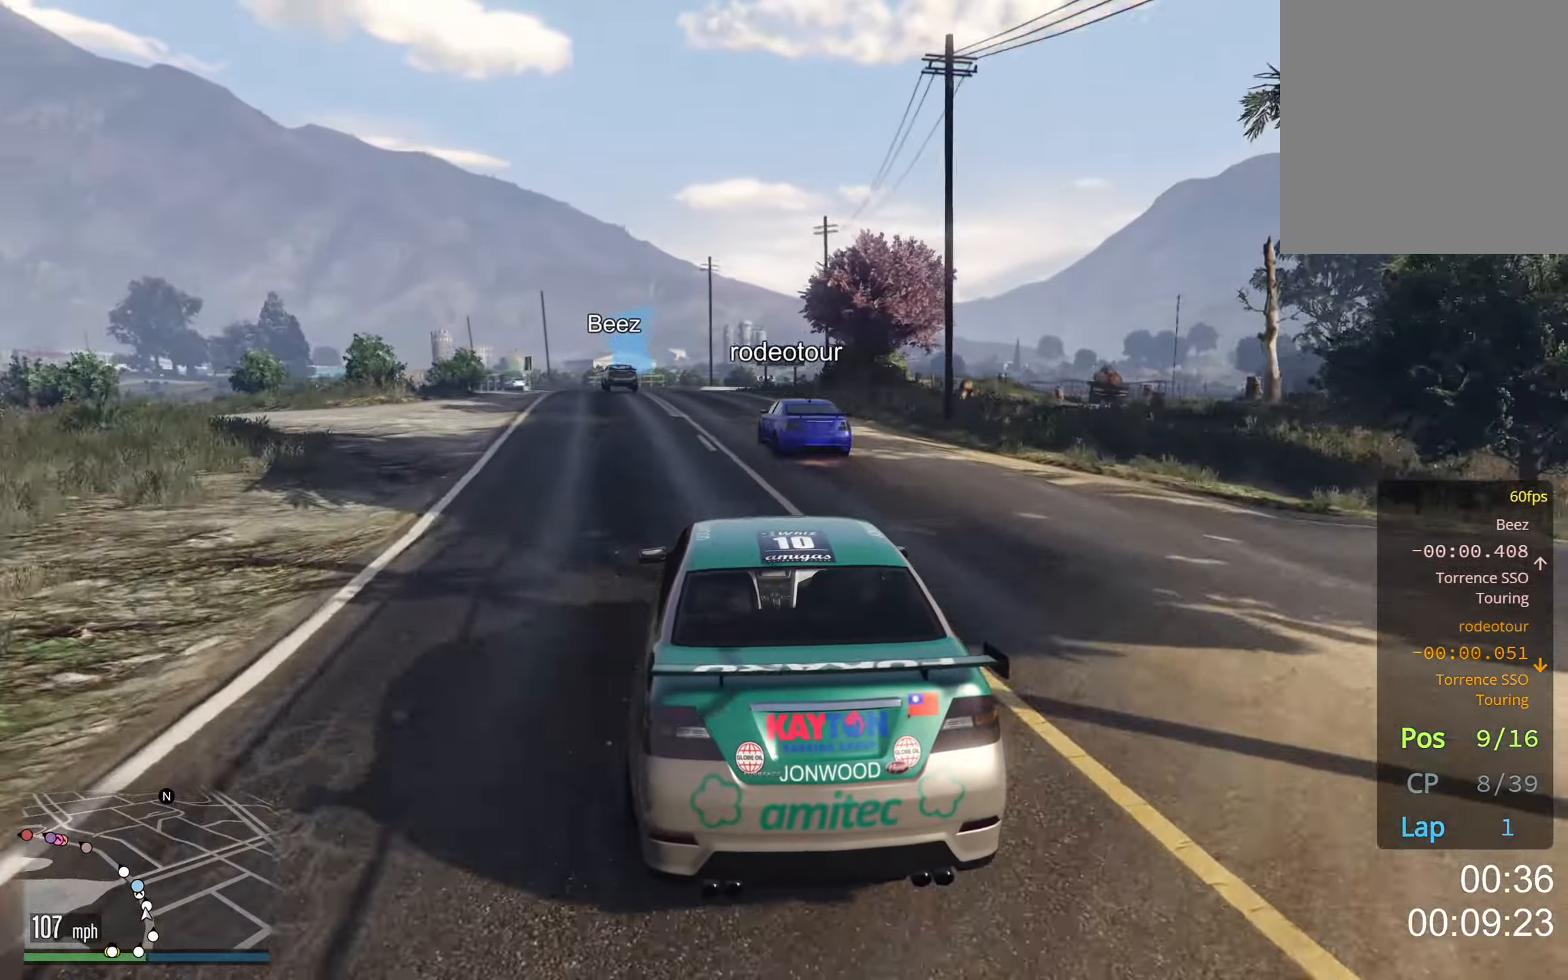
{"buttons": [], "left_stick": "center", "right_stick": "center", "events": [[117, "left_stick", "left"], [234, "left_stick", "center"], [384, "left_stick", "left"], [484, "left_stick", "center"]]}
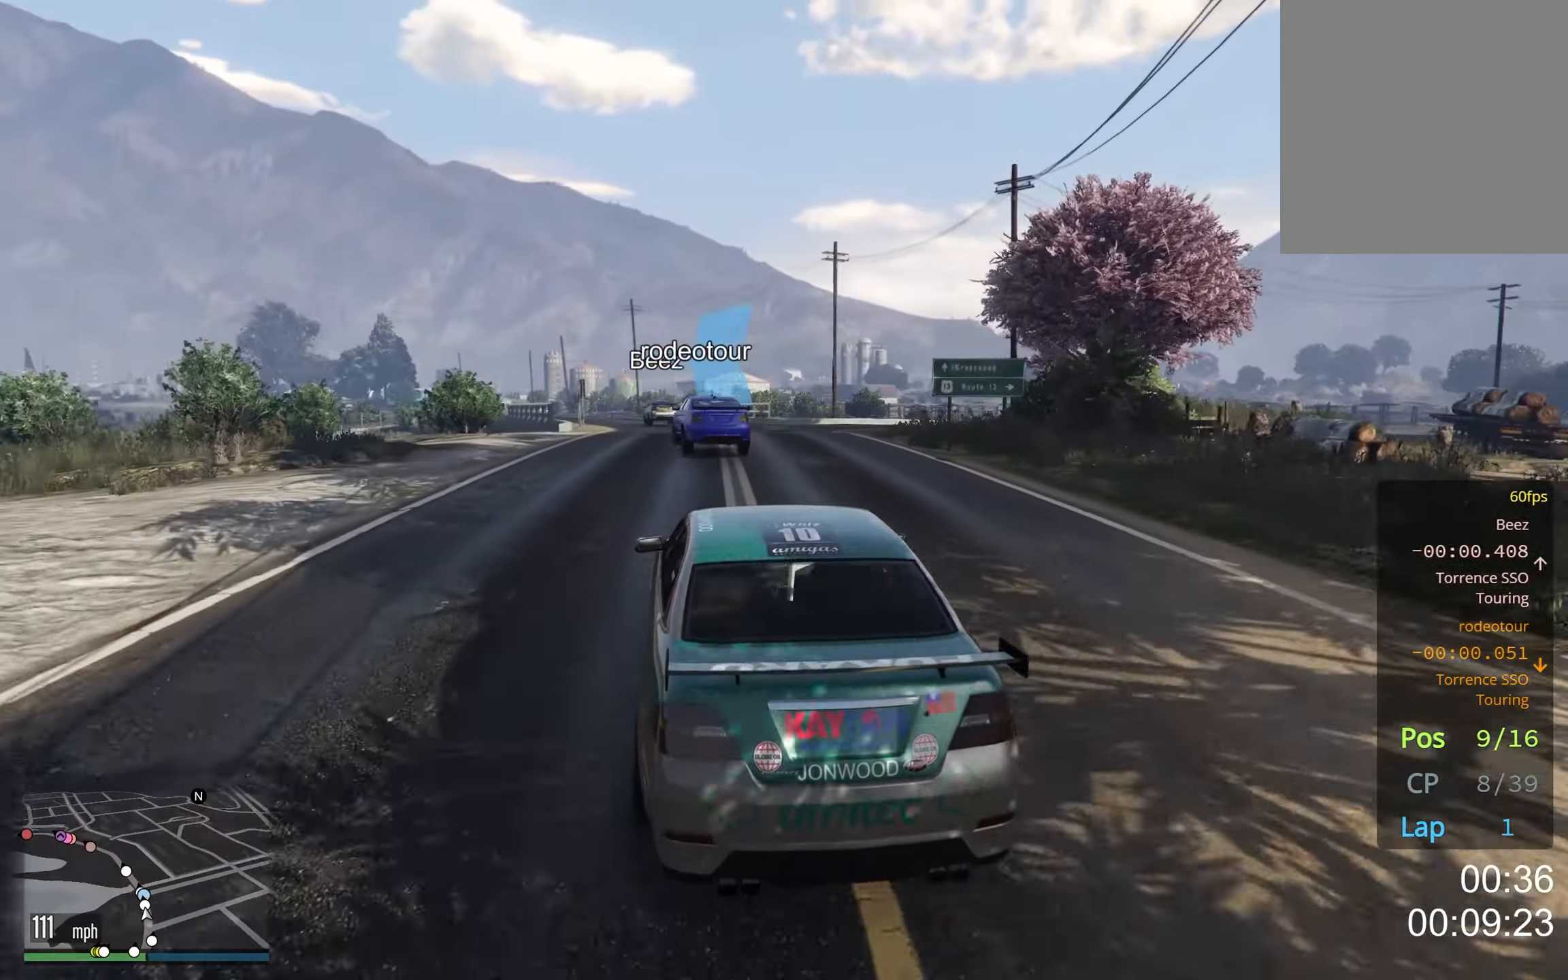
{"buttons": [], "left_stick": "down-left", "right_stick": "center", "events": [[200, "left_stick", "left"], [317, "left_stick", "center"], [400, "left_stick", "down-left"]]}
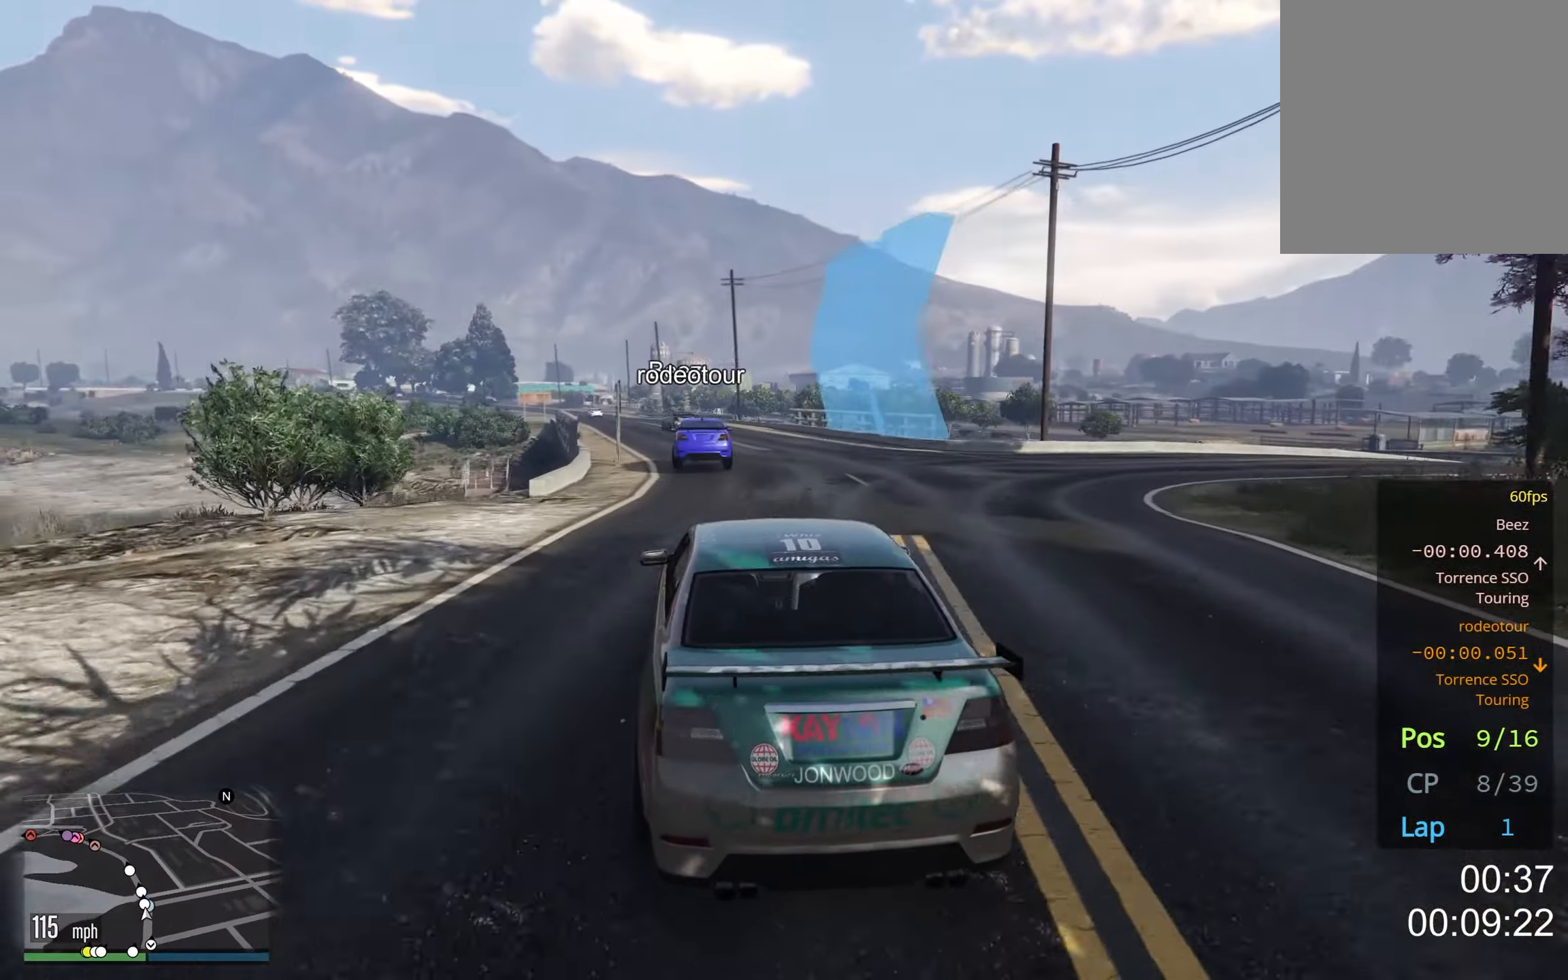
{"buttons": [], "left_stick": "down-left", "right_stick": "center", "events": [[17, "L2", "down"], [67, "left_stick", "center"], [350, "L2", "up"], [417, "left_stick", "down"], [484, "left_stick", "down-left"]]}
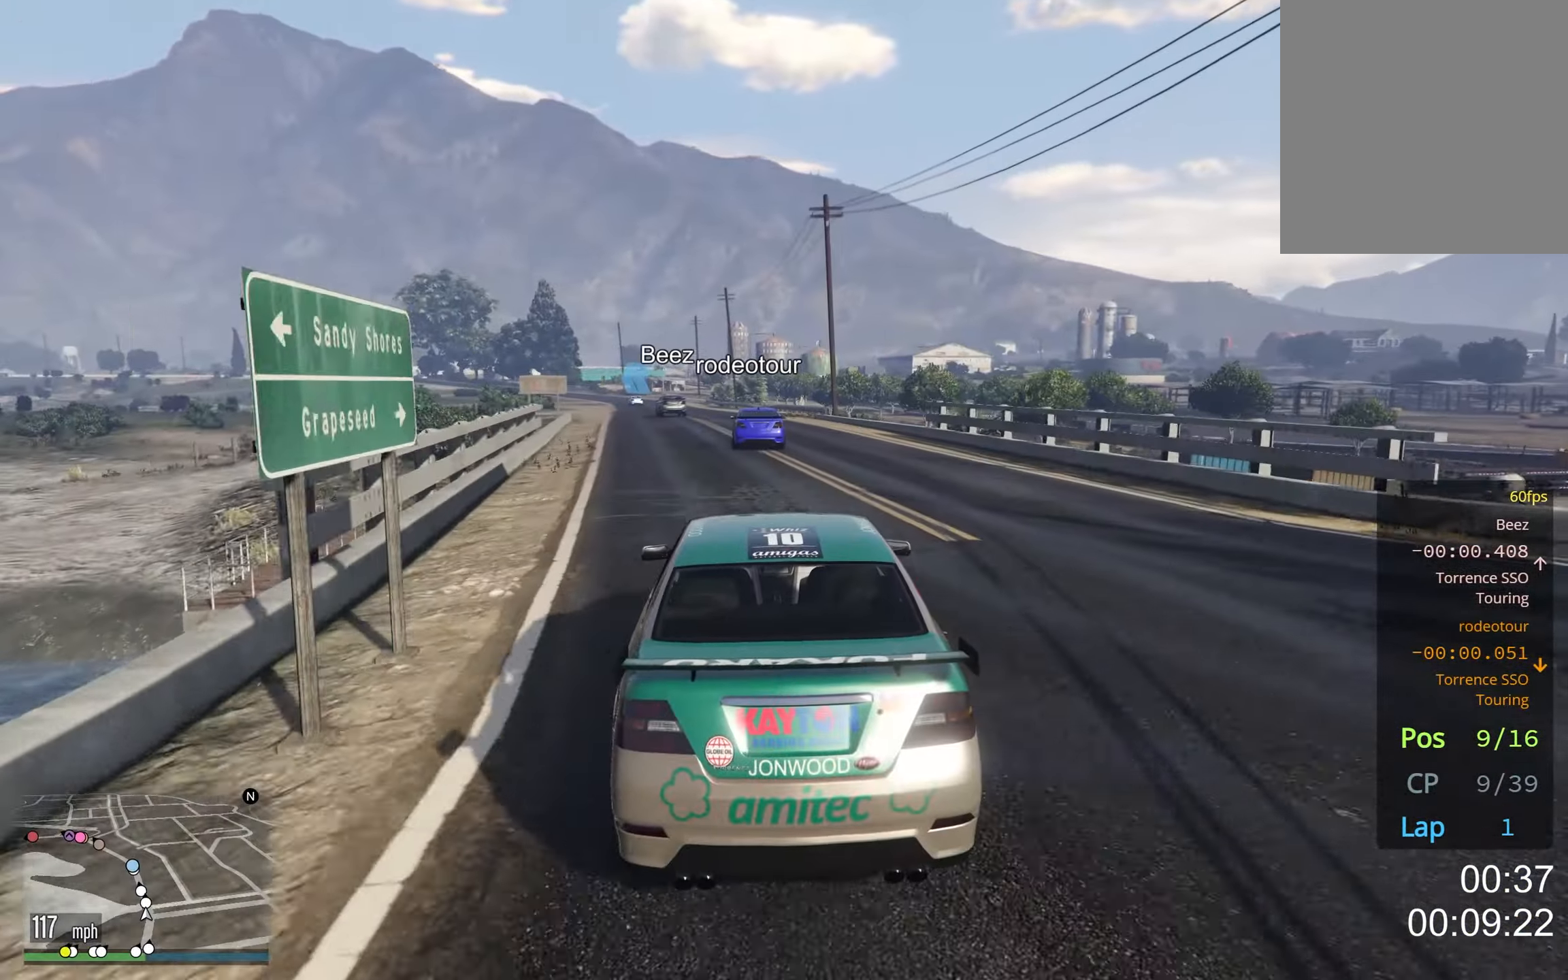
{"buttons": [], "left_stick": "center", "right_stick": "center", "events": [[167, "left_stick", "center"], [350, "left_stick", "left"], [467, "left_stick", "center"]]}
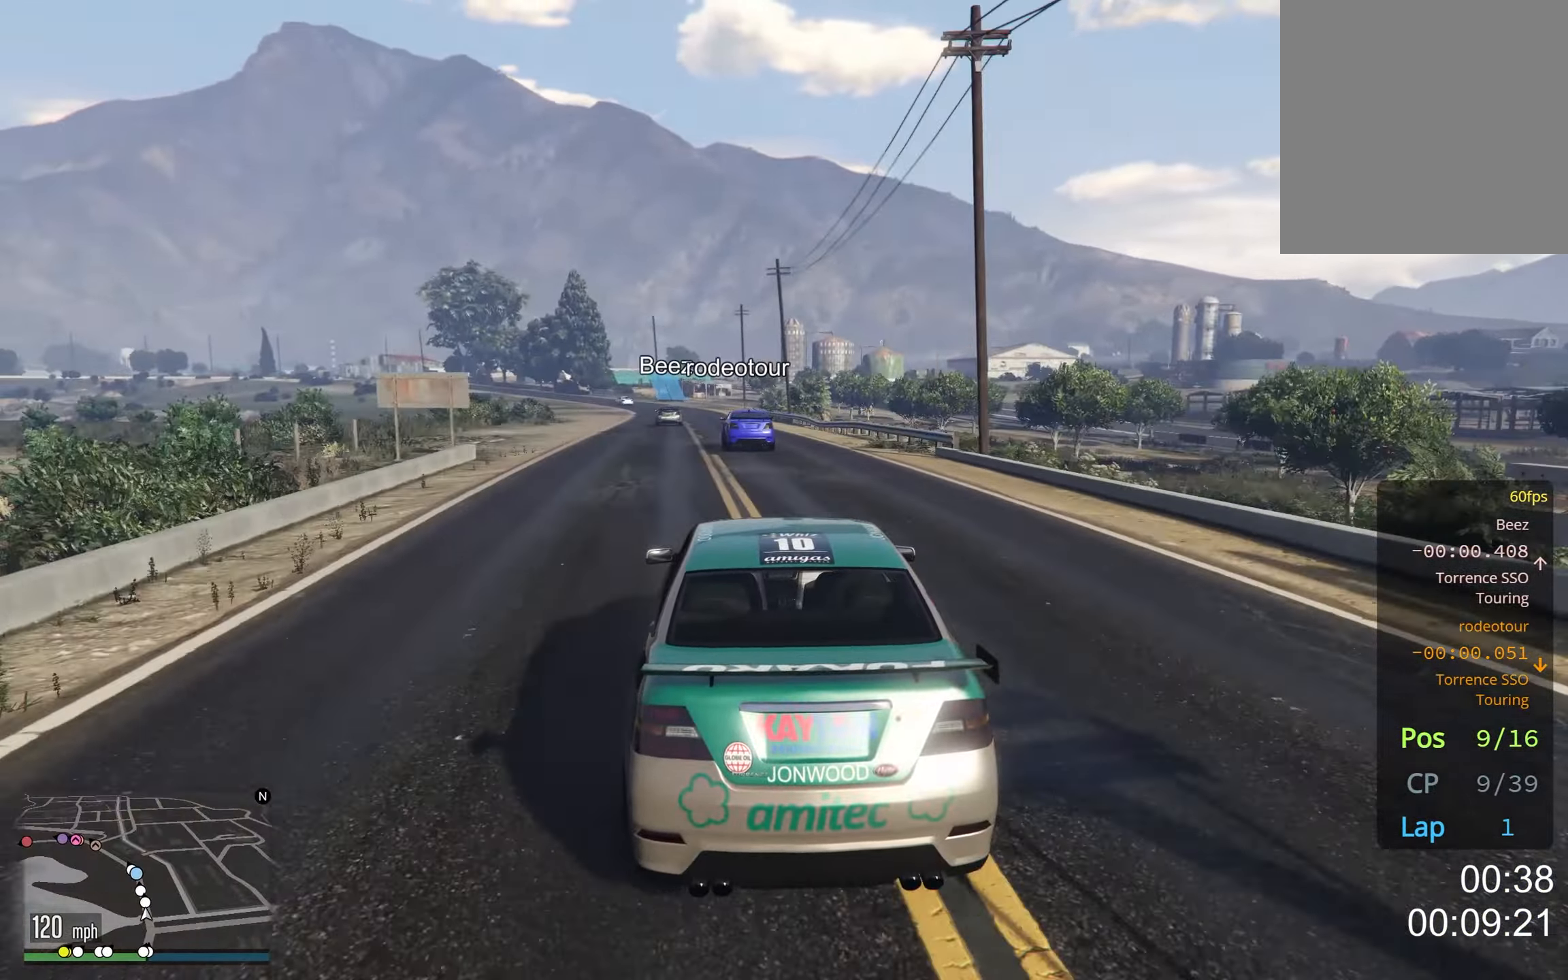
{"buttons": [], "left_stick": "down", "right_stick": "center", "events": [[316, "left_stick", "down"]]}
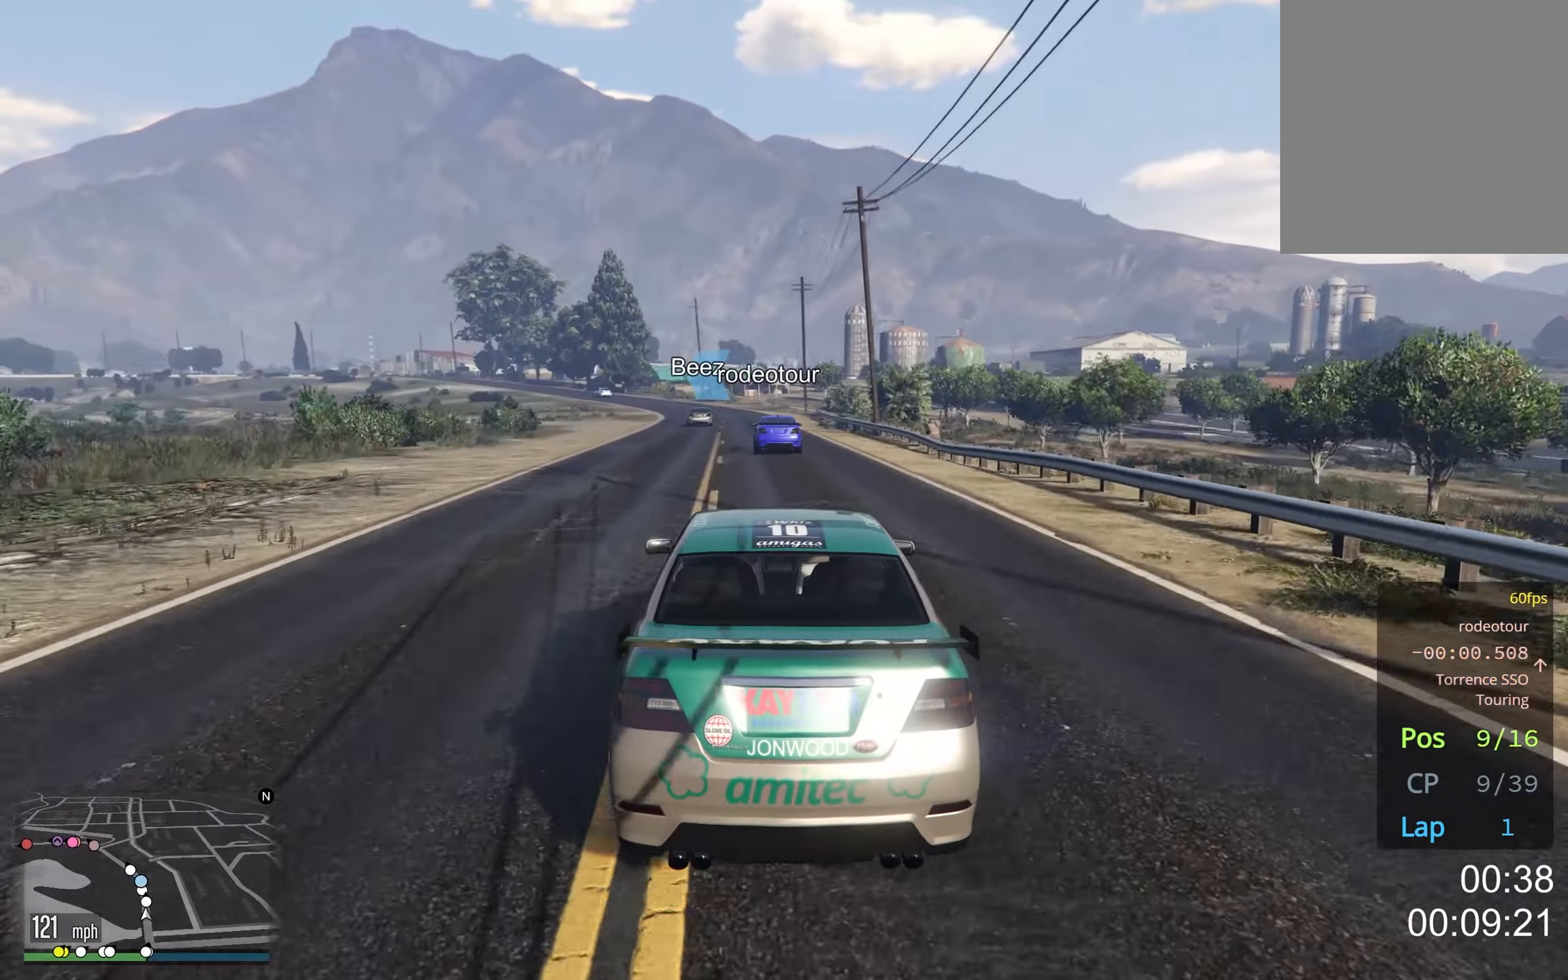
{"buttons": [], "left_stick": "left", "right_stick": "center", "events": [[83, "left_stick", "center"], [450, "left_stick", "left"]]}
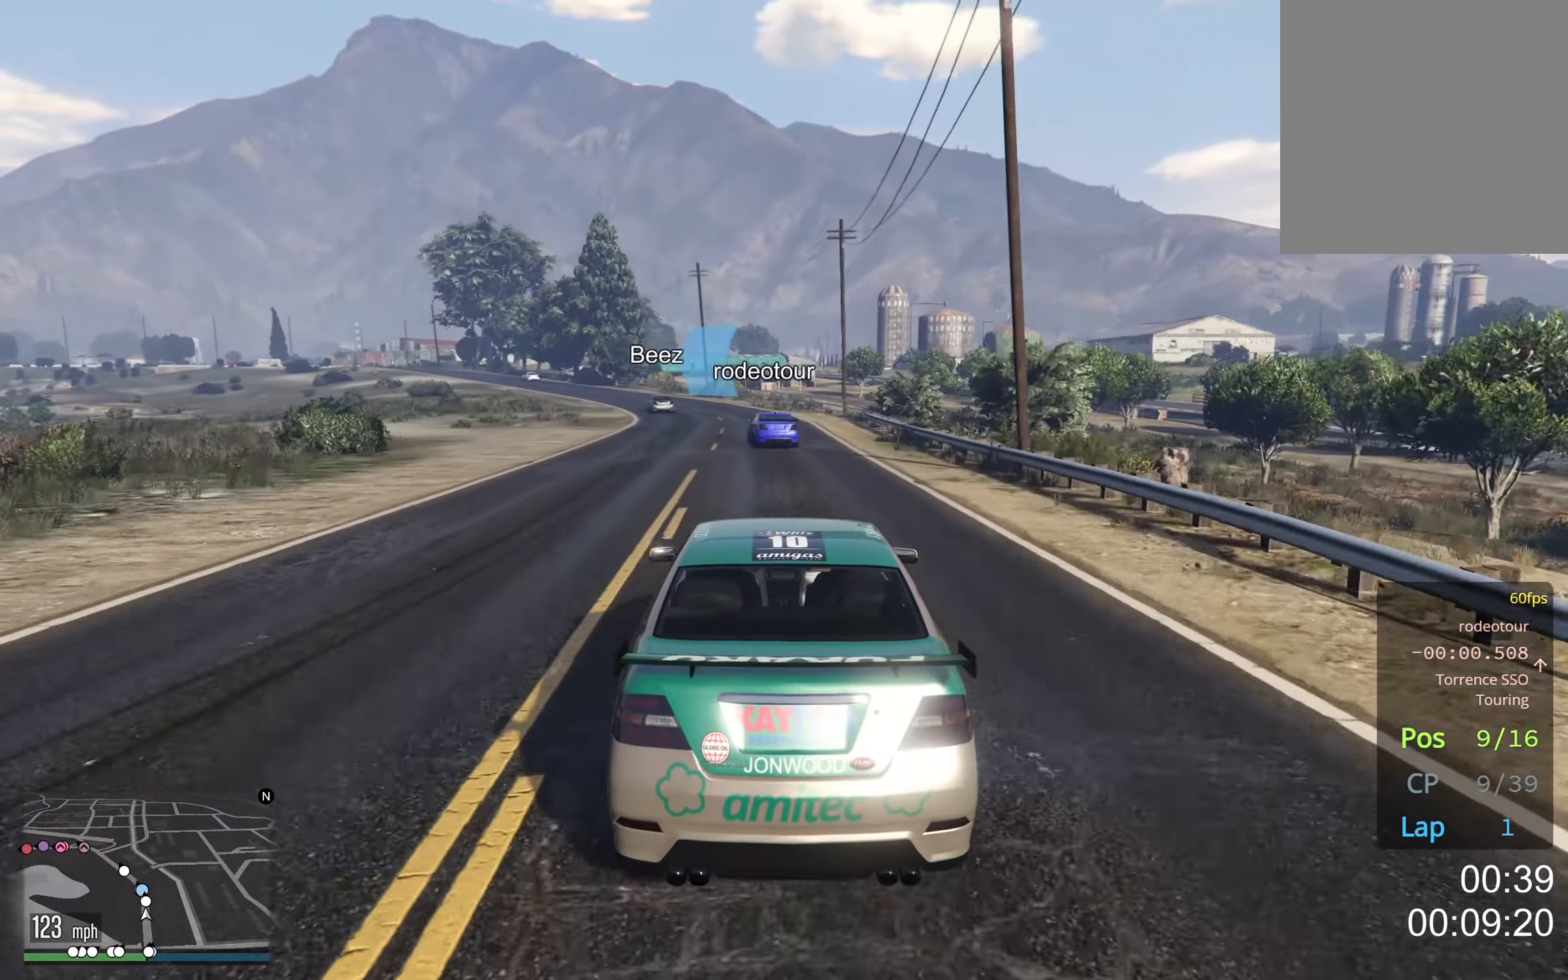
{"buttons": [], "left_stick": "center", "right_stick": "center", "events": [[66, "left_stick", "center"], [266, "left_stick", "left"], [400, "left_stick", "center"]]}
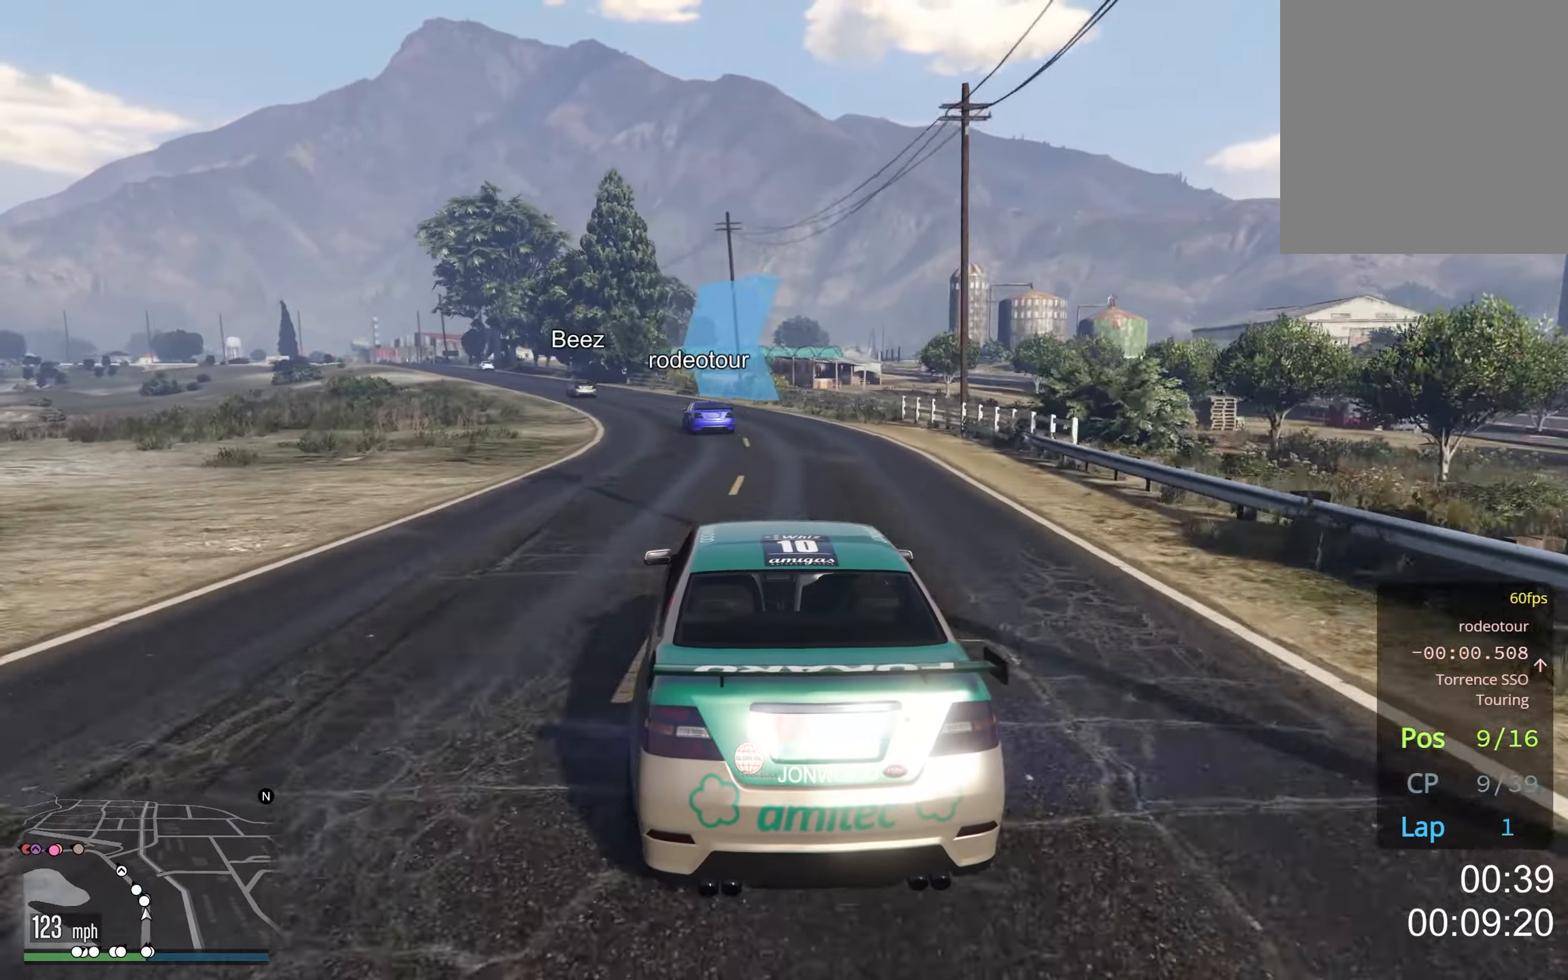
{"buttons": [], "left_stick": "center", "right_stick": "center", "events": [[50, "left_stick", "left"], [183, "left_stick", "center"], [316, "left_stick", "left"], [450, "left_stick", "center"]]}
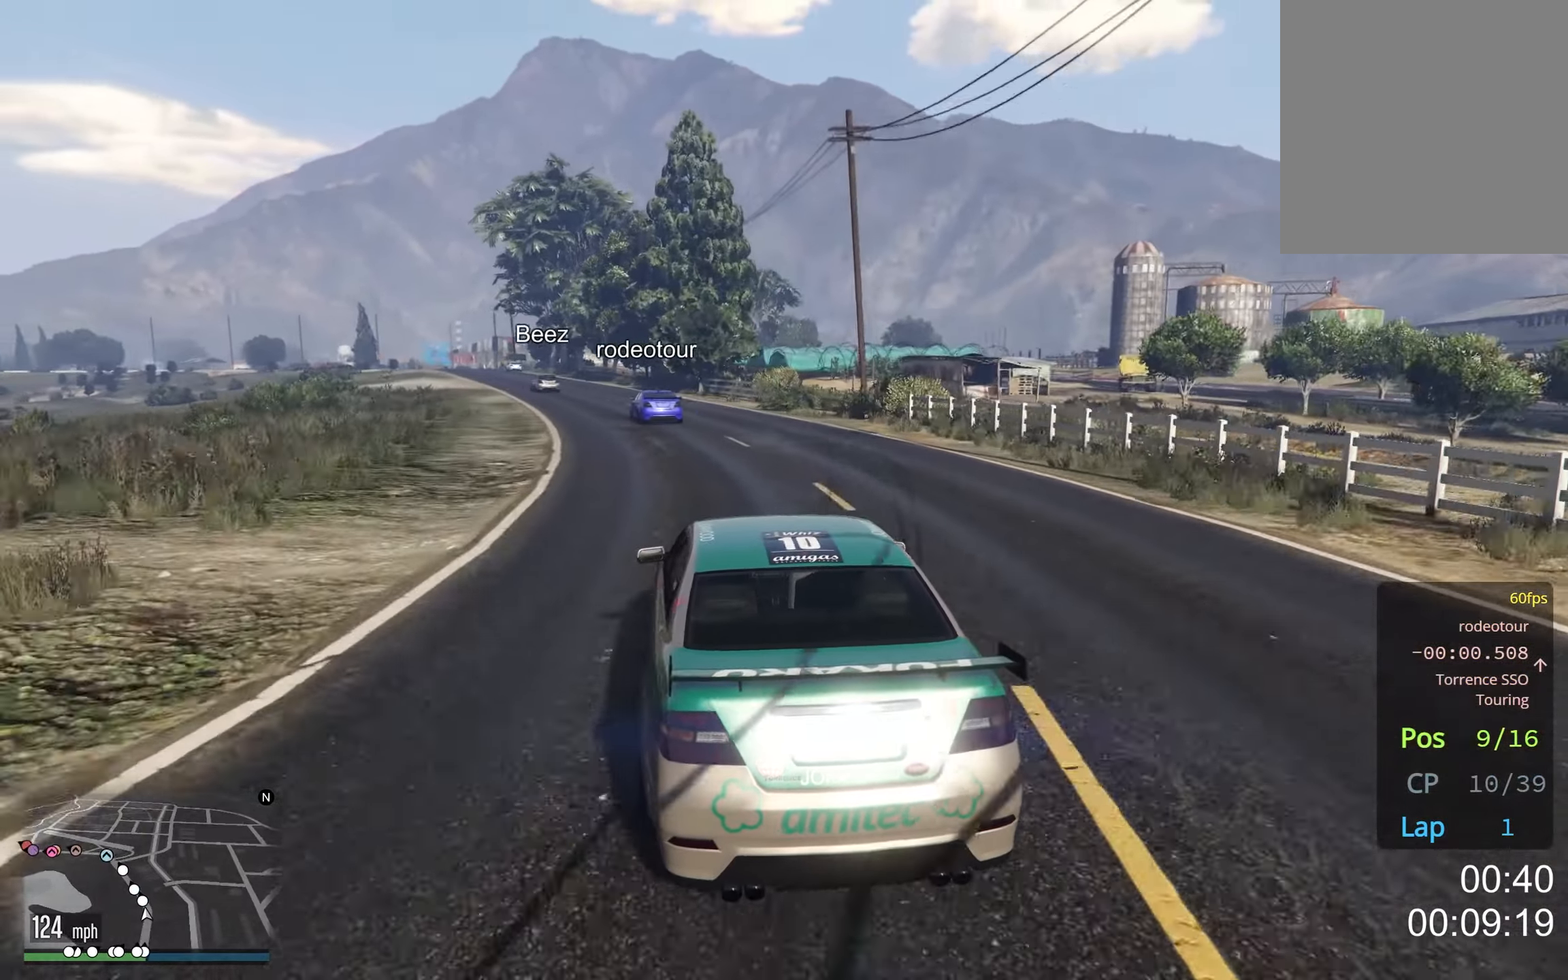
{"buttons": [], "left_stick": "center", "right_stick": "center", "events": [[66, "left_stick", "left"], [183, "left_stick", "center"], [416, "left_stick", "left"], [500, "left_stick", "center"]]}
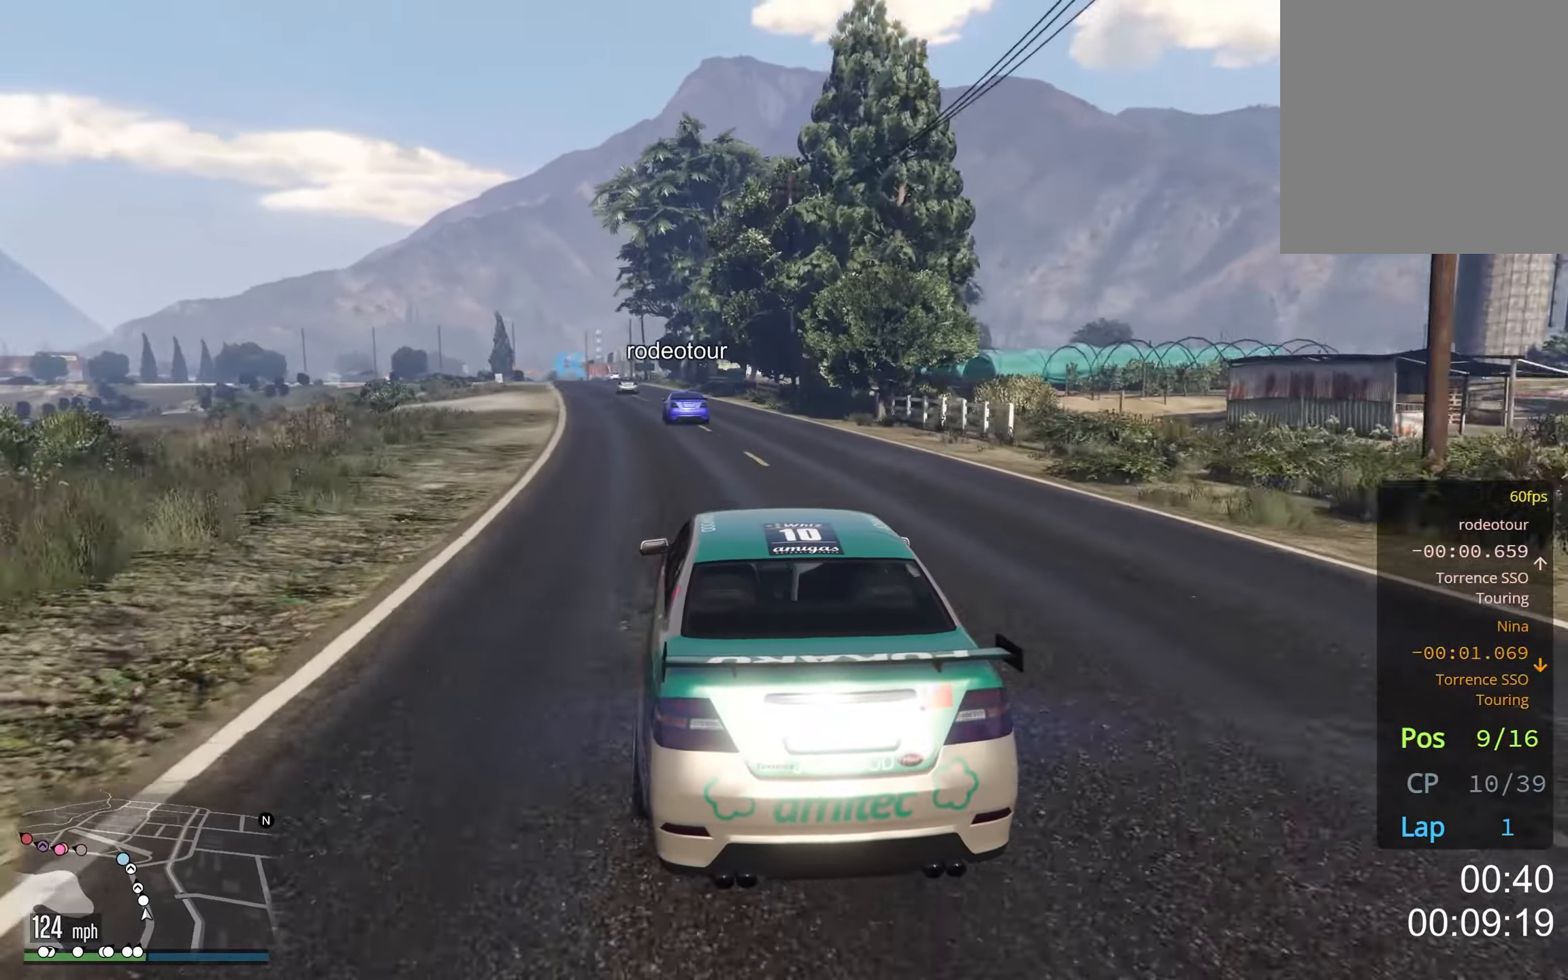
{"buttons": [], "left_stick": "left", "right_stick": "center", "events": [[166, "left_stick", "left"], [266, "left_stick", "center"], [466, "left_stick", "left"]]}
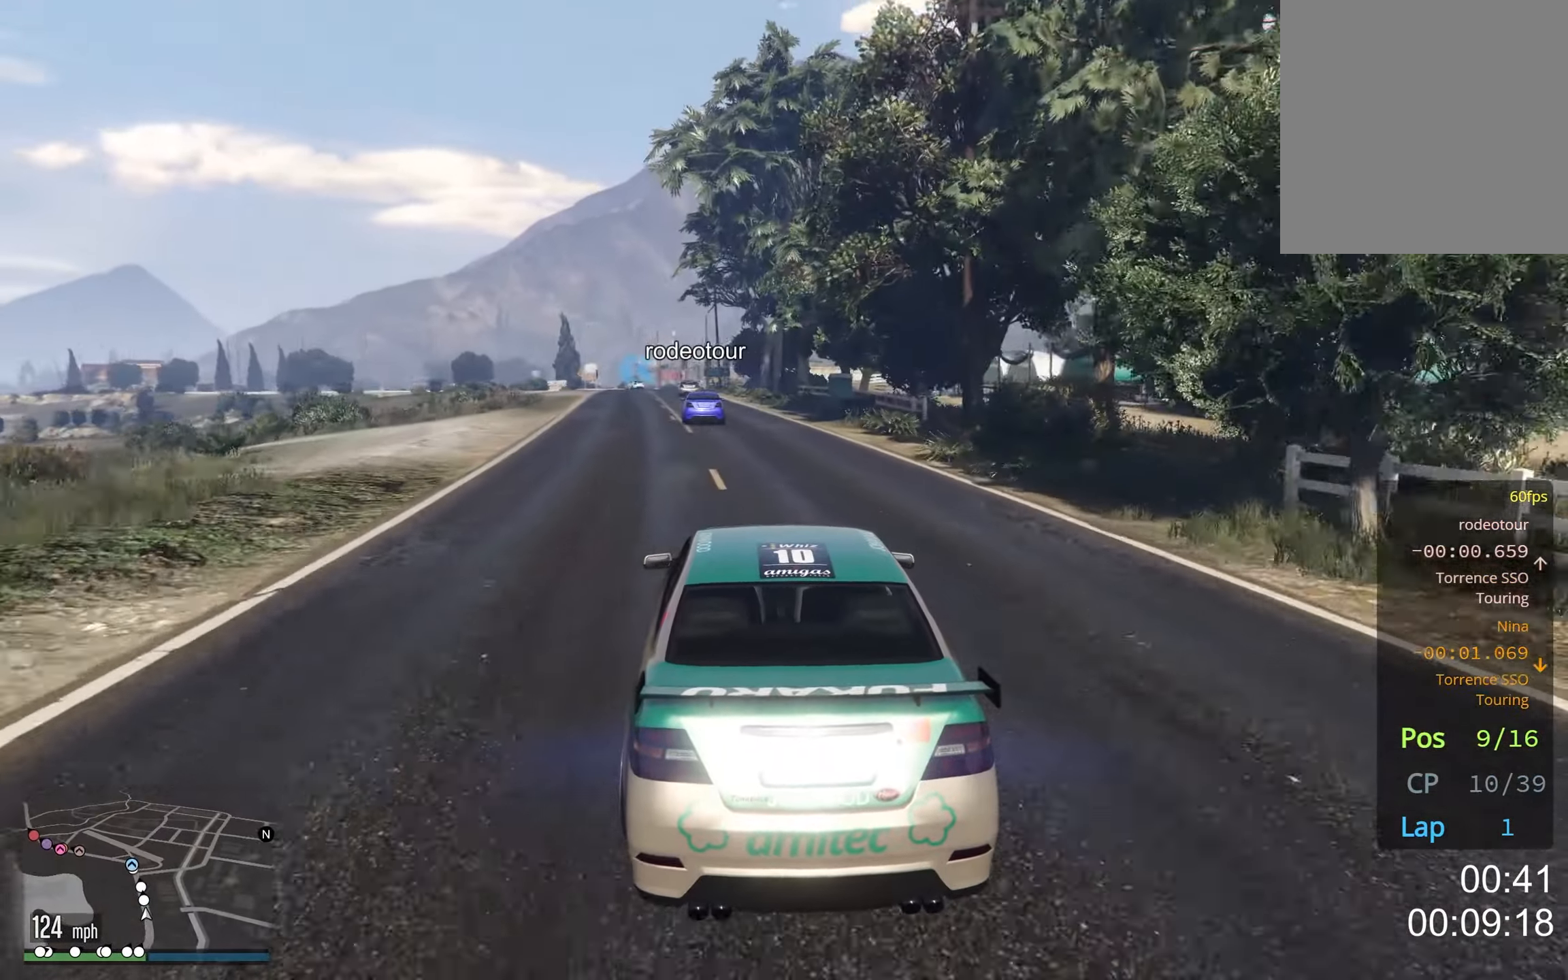
{"buttons": [], "left_stick": "center", "right_stick": "center", "events": [[100, "left_stick", "center"]]}
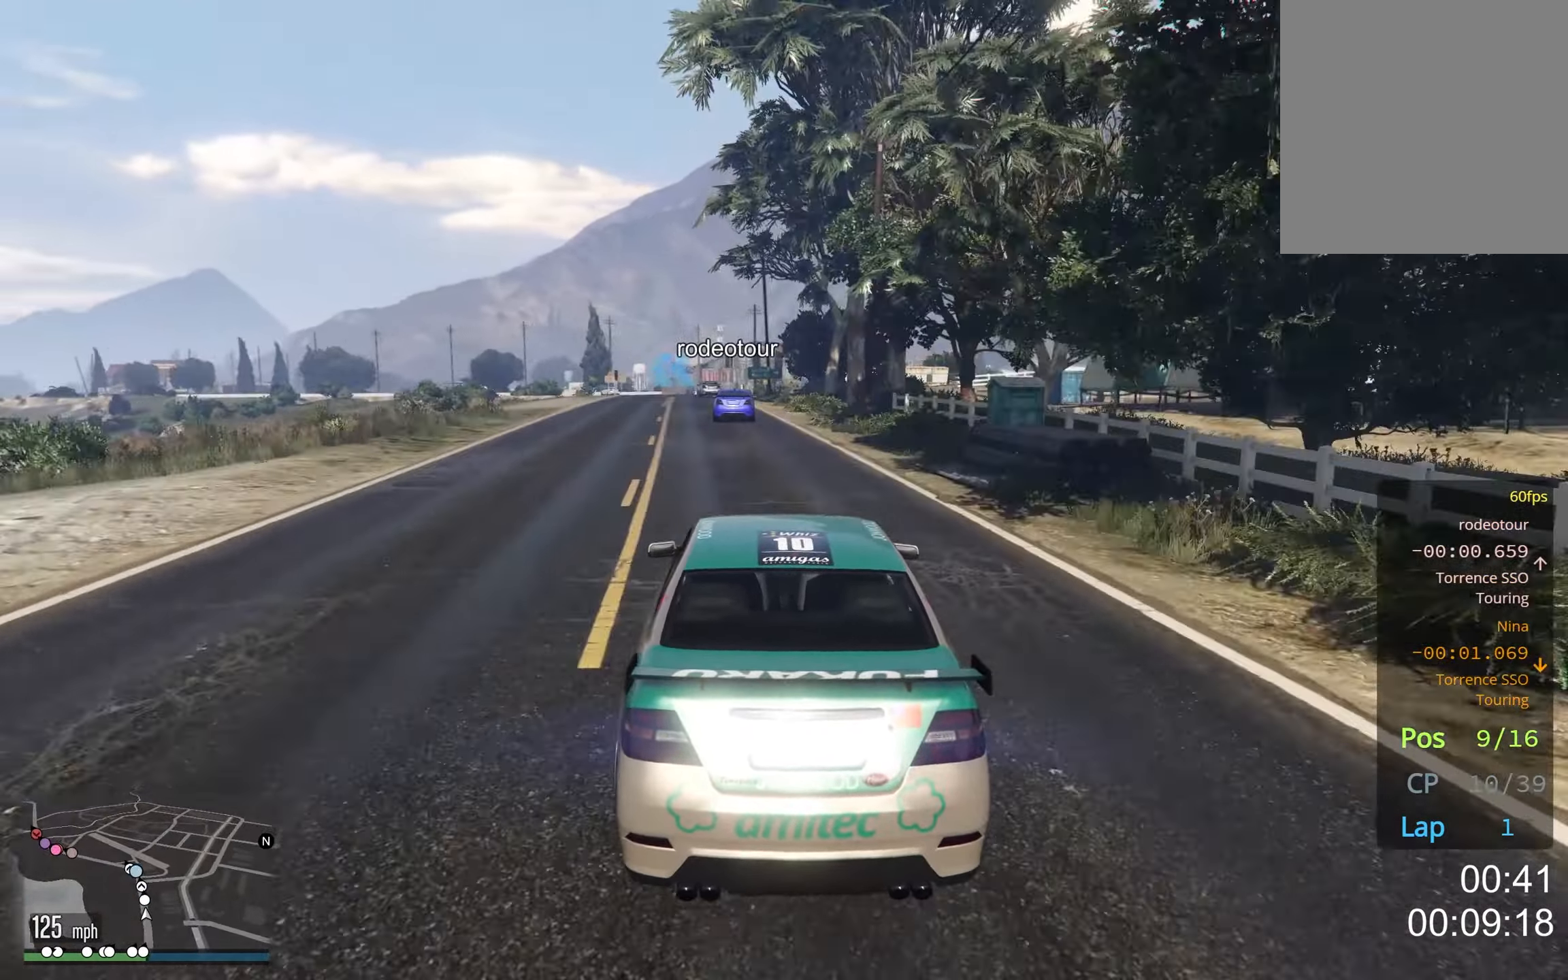
{"buttons": [], "left_stick": "left", "right_stick": "center", "events": [[166, "left_stick", "left"], [283, "left_stick", "center"], [400, "left_stick", "left"]]}
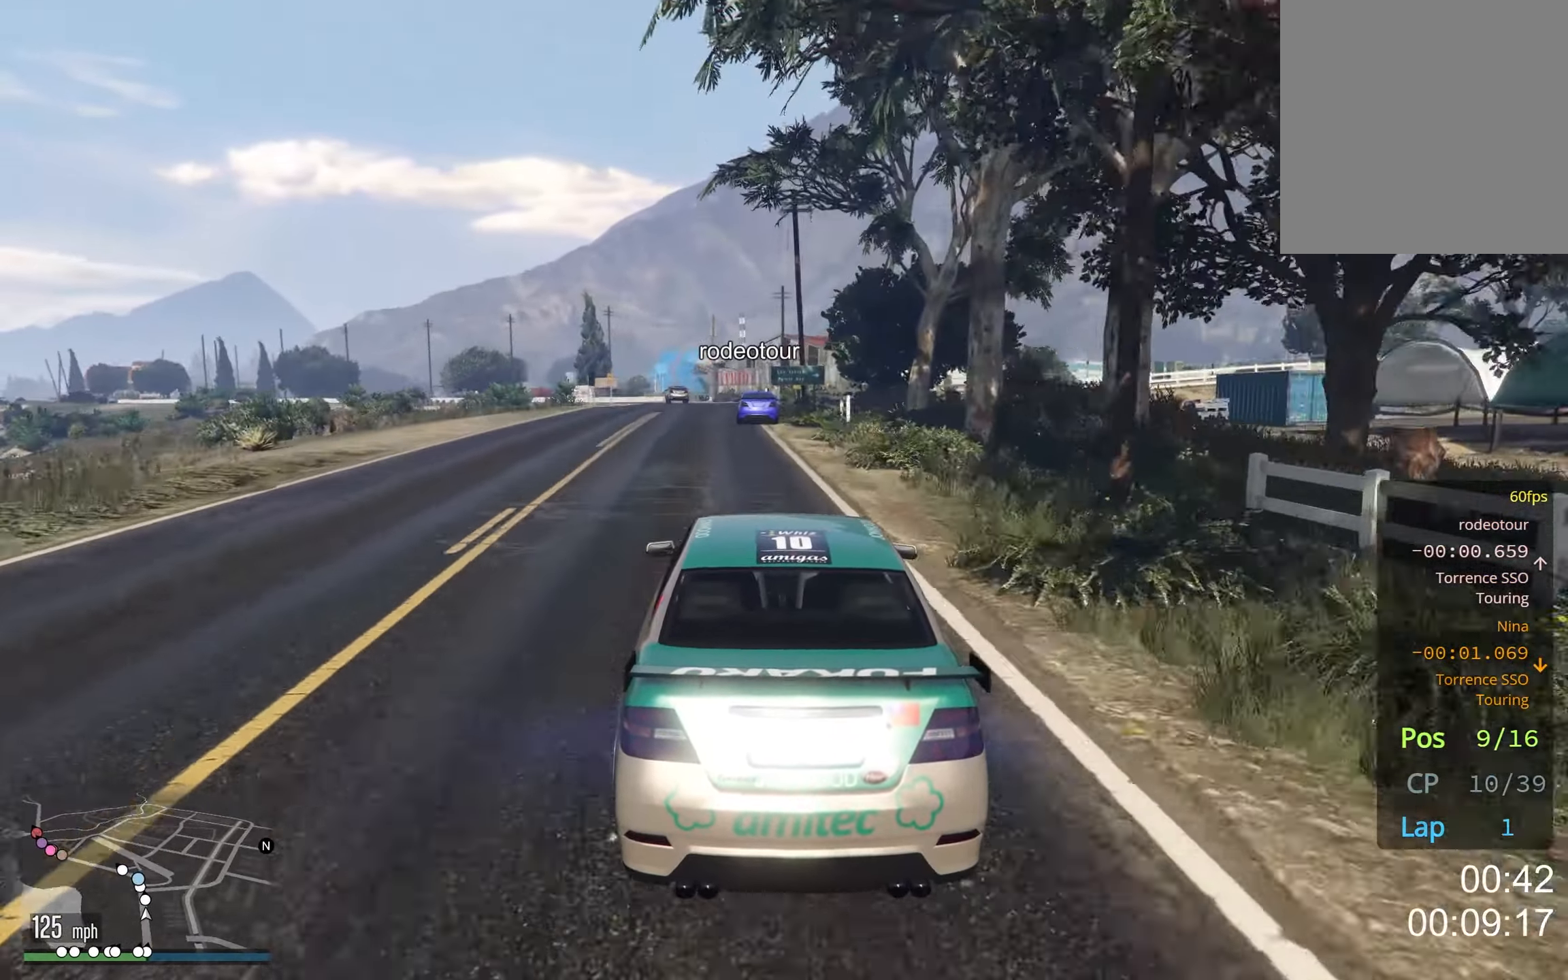
{"buttons": [], "left_stick": "left", "right_stick": "center", "events": [[66, "left_stick", "center"], [366, "left_stick", "left"]]}
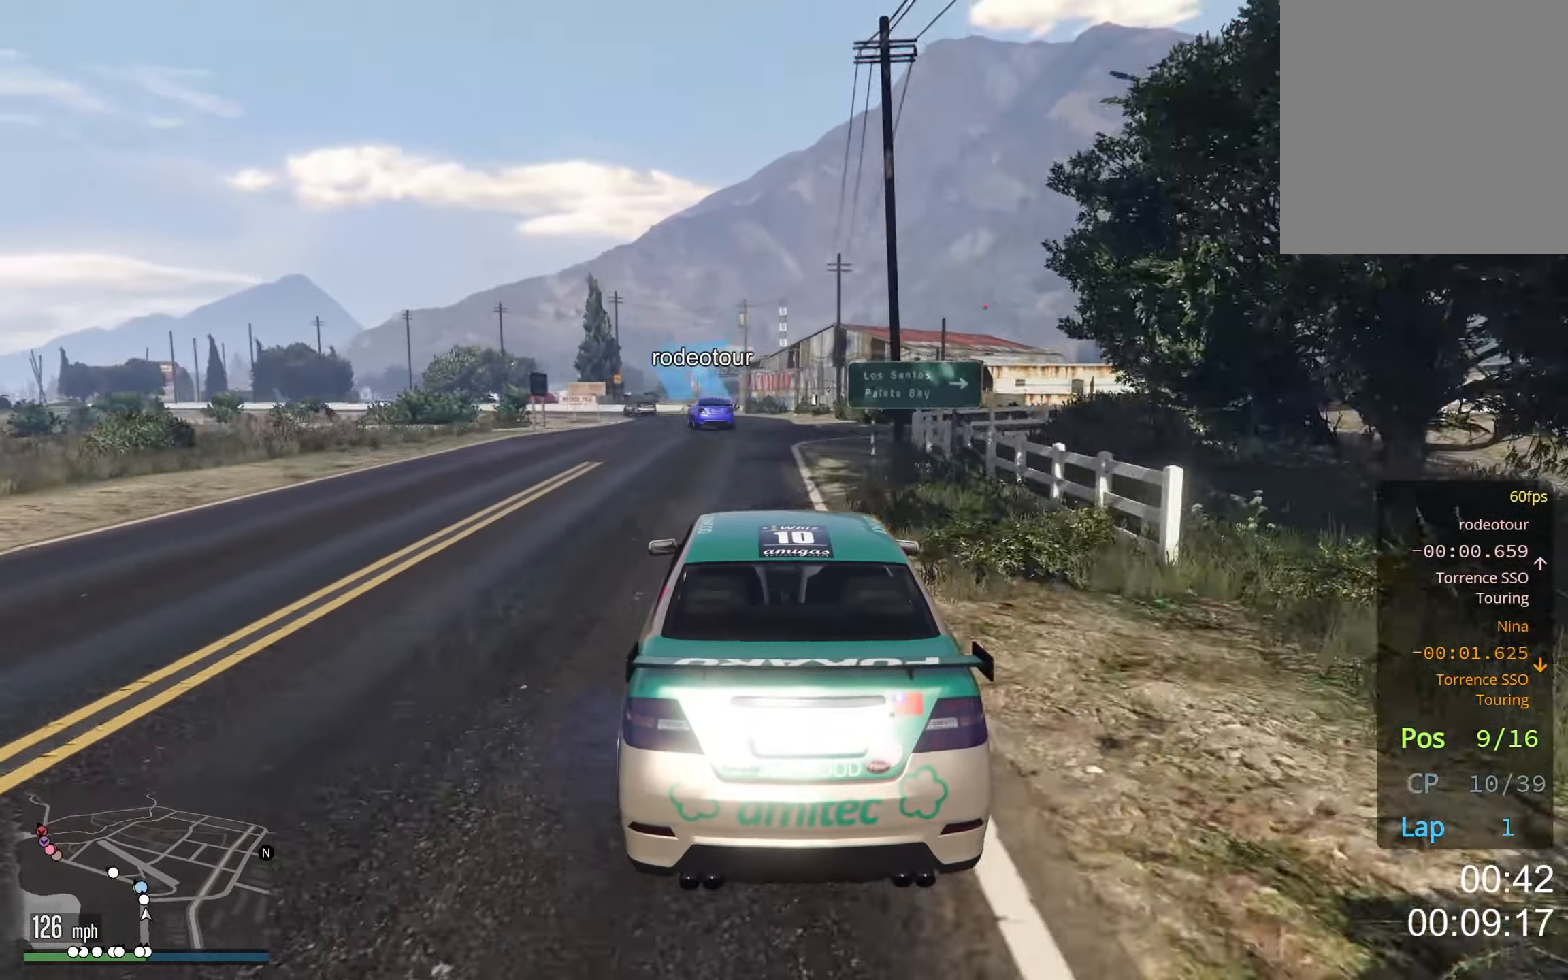
{"buttons": [], "left_stick": "left", "right_stick": "center", "events": [[150, "left_stick", "center"], [283, "left_stick", "left"]]}
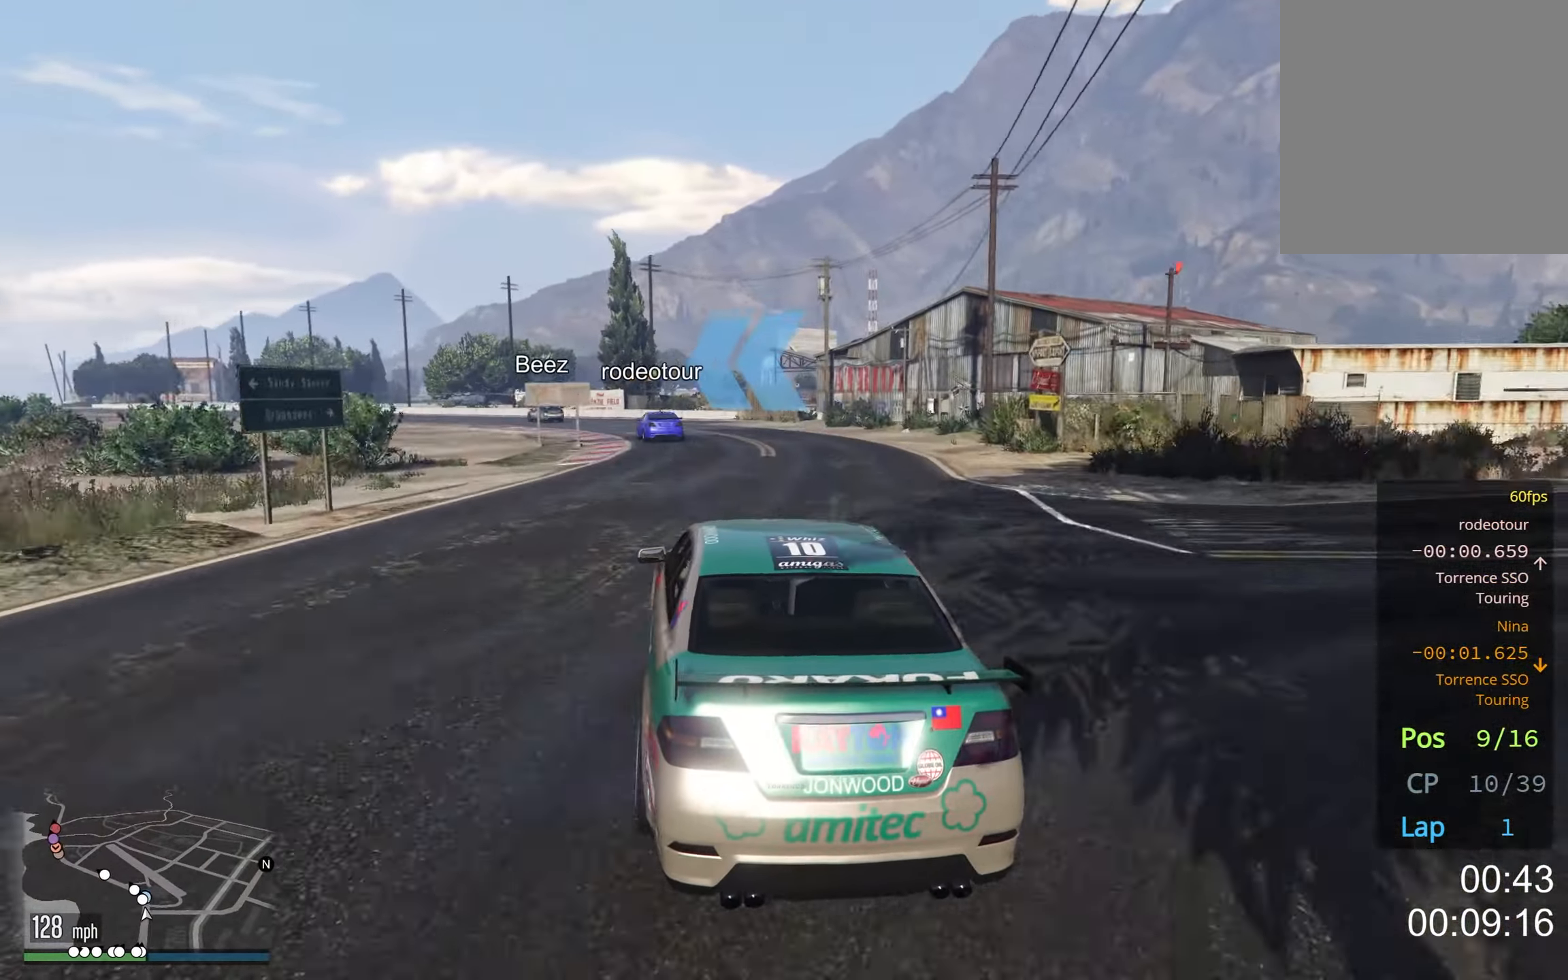
{"buttons": [], "left_stick": "down", "right_stick": "center", "events": [[16, "left_stick", "down-left"], [200, "left_stick", "down"], [300, "left_stick", "down-left"], [467, "left_stick", "down"]]}
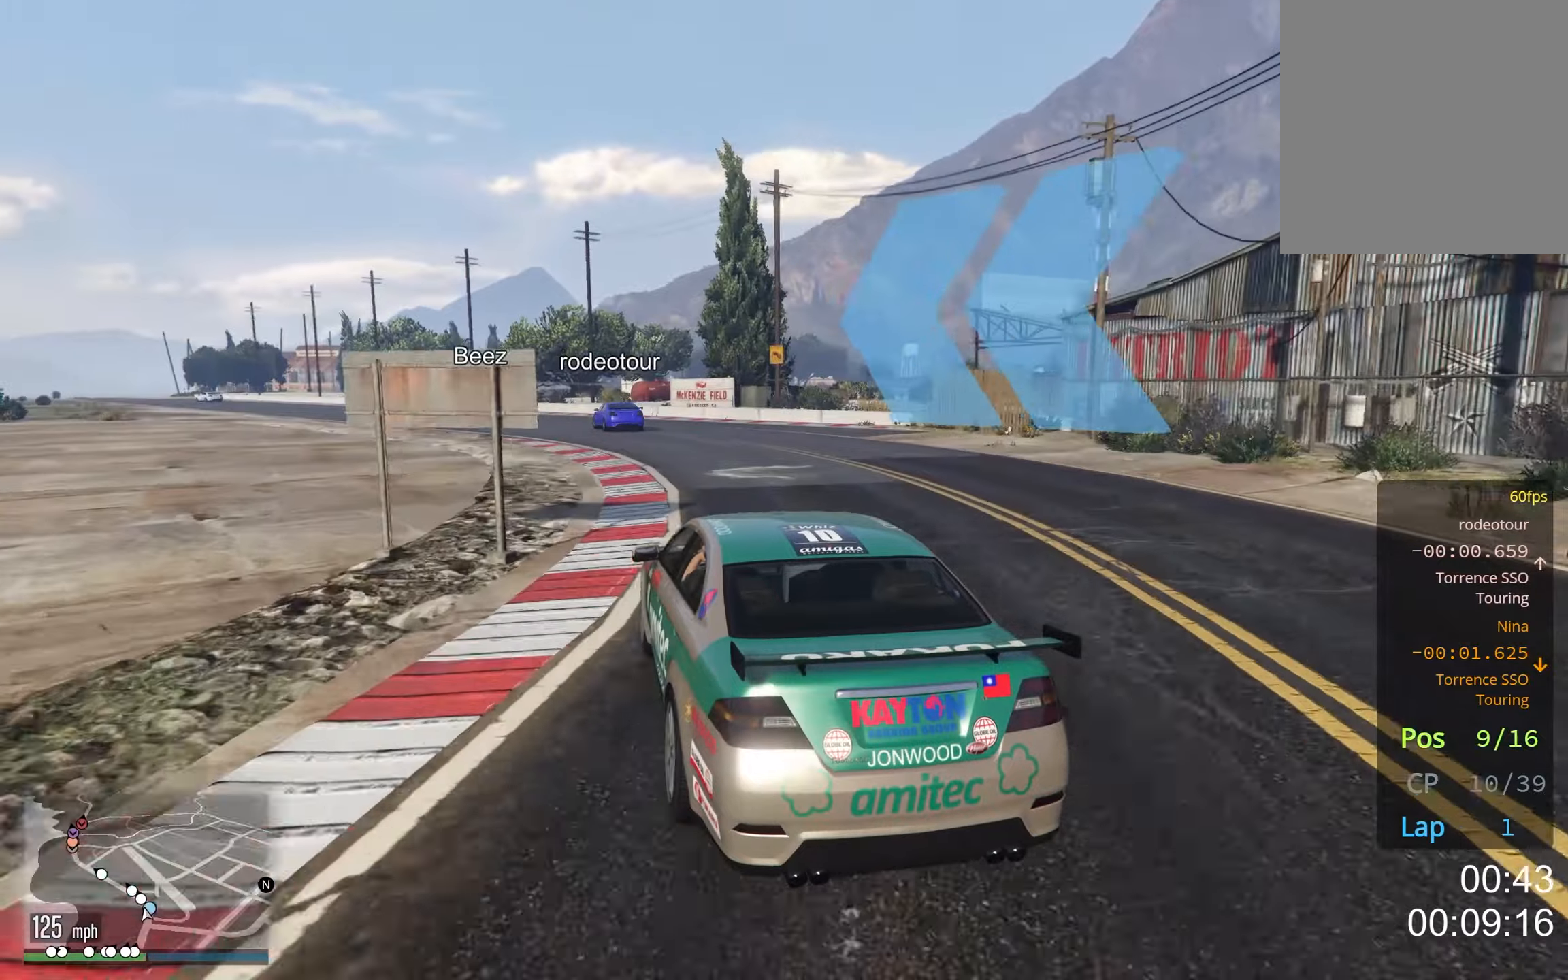
{"buttons": [], "left_stick": "down-left", "right_stick": "center", "events": [[17, "left_stick", "down-left"], [300, "left_stick", "down"], [433, "left_stick", "down-left"]]}
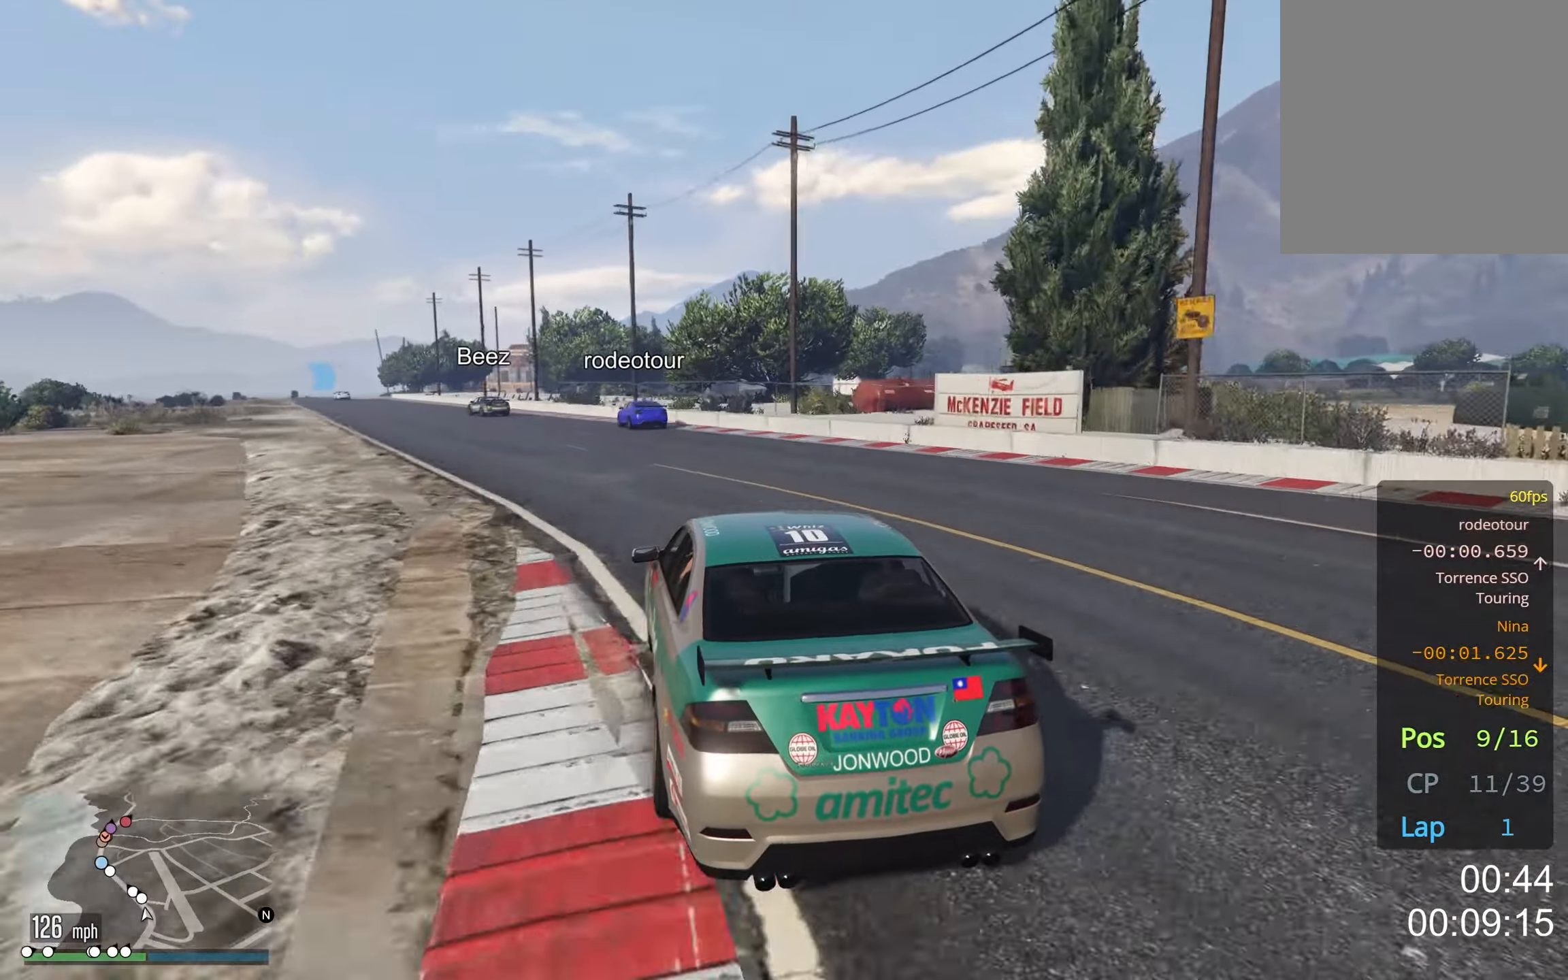
{"buttons": [], "left_stick": "center", "right_stick": "center", "events": [[83, "left_stick", "down"], [250, "left_stick", "left"], [367, "left_stick", "center"]]}
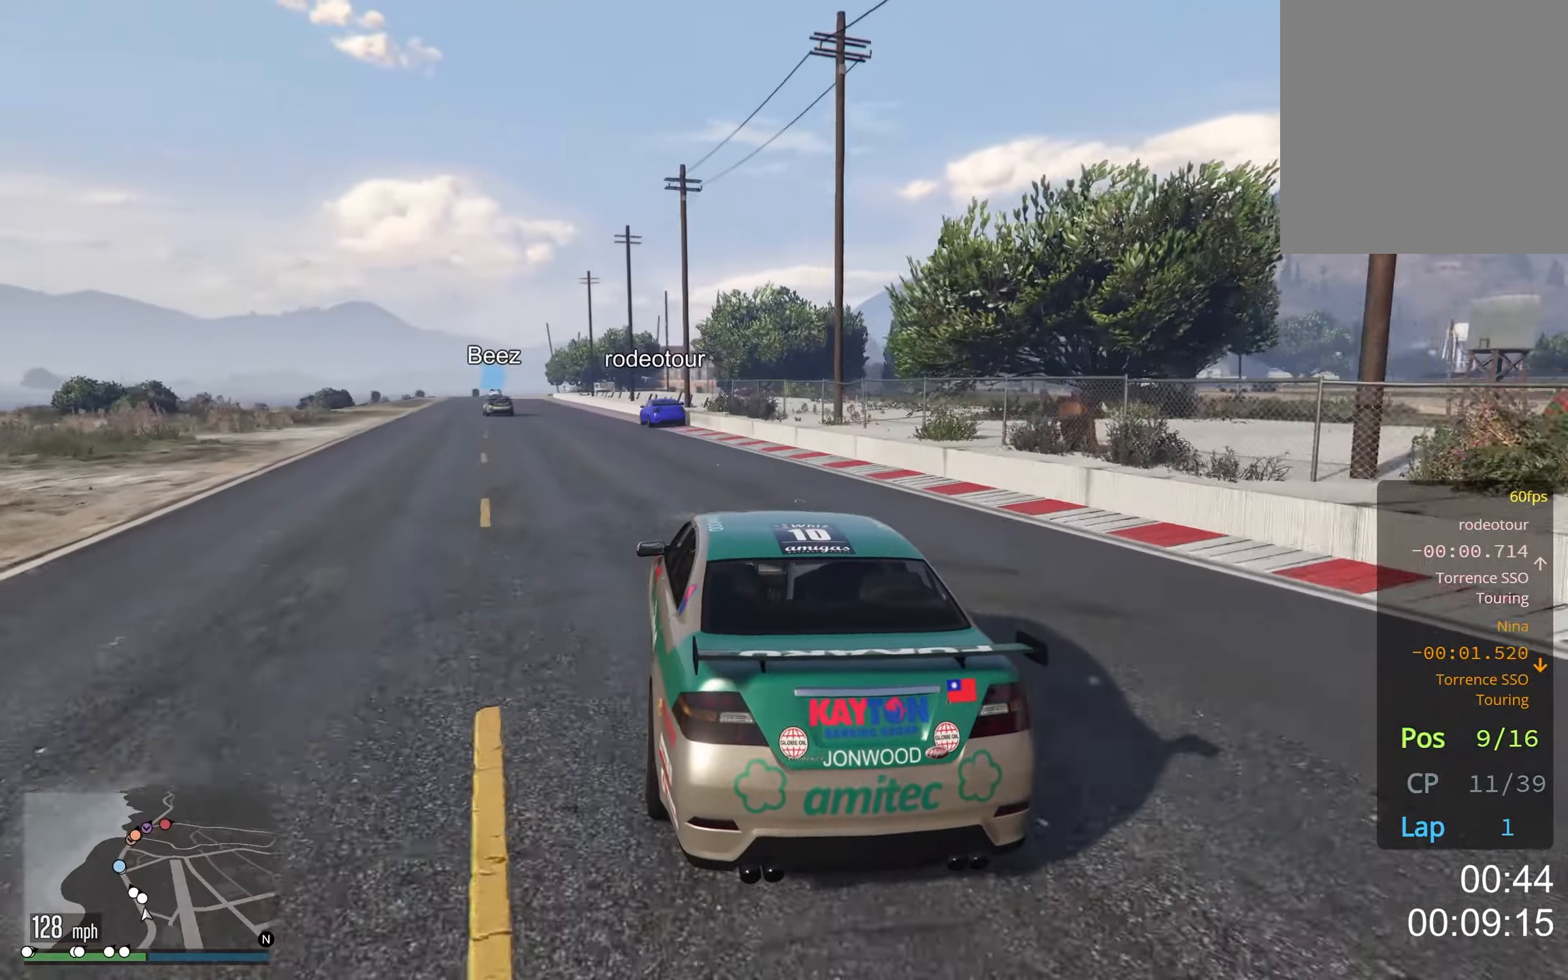
{"buttons": [], "left_stick": "center", "right_stick": "center", "events": [[133, "left_stick", "left"], [267, "left_stick", "center"], [383, "left_stick", "left"], [500, "left_stick", "center"]]}
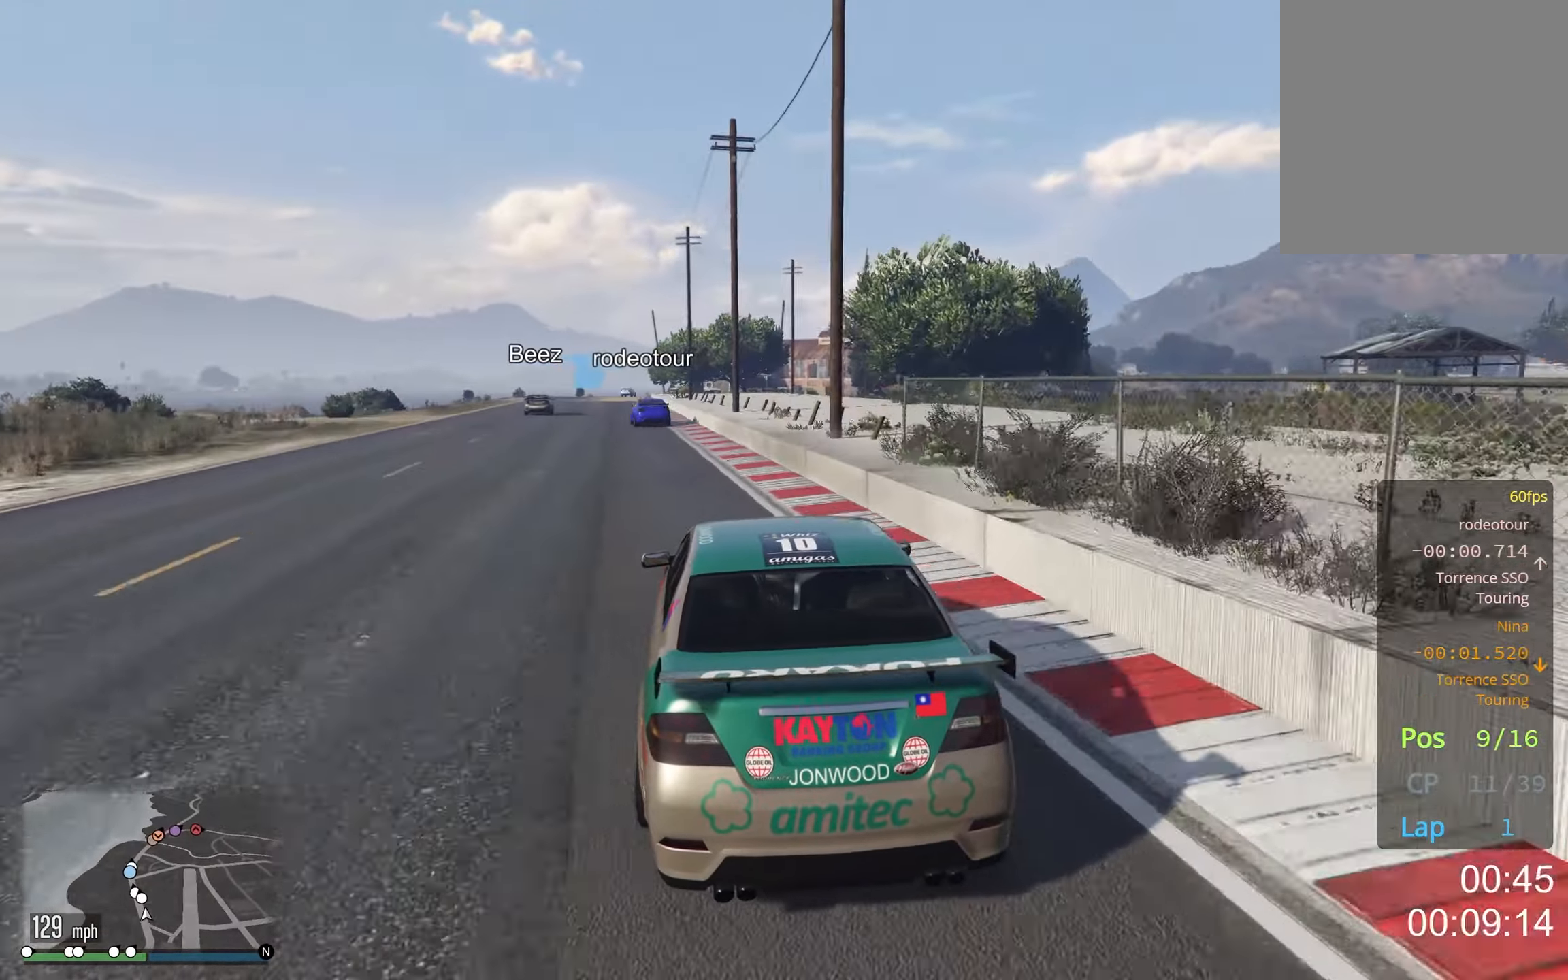
{"buttons": [], "left_stick": "center", "right_stick": "center", "events": [[267, "left_stick", "left"], [400, "left_stick", "center"]]}
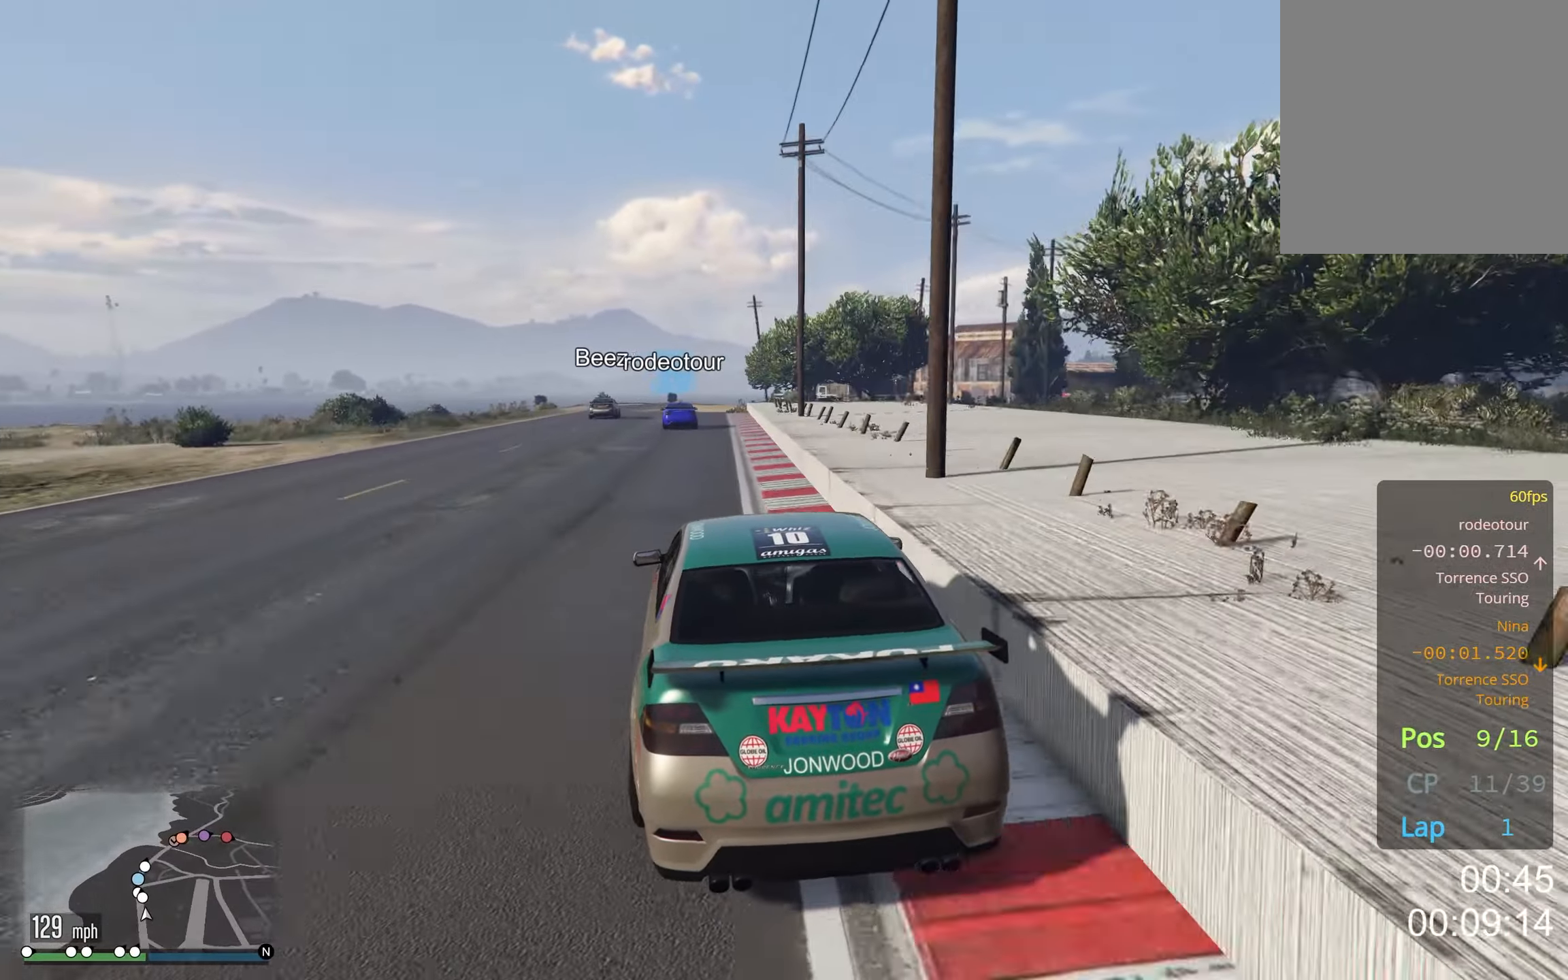
{"buttons": [], "left_stick": "center", "right_stick": "center", "events": [[117, "left_stick", "left"], [300, "left_stick", "center"]]}
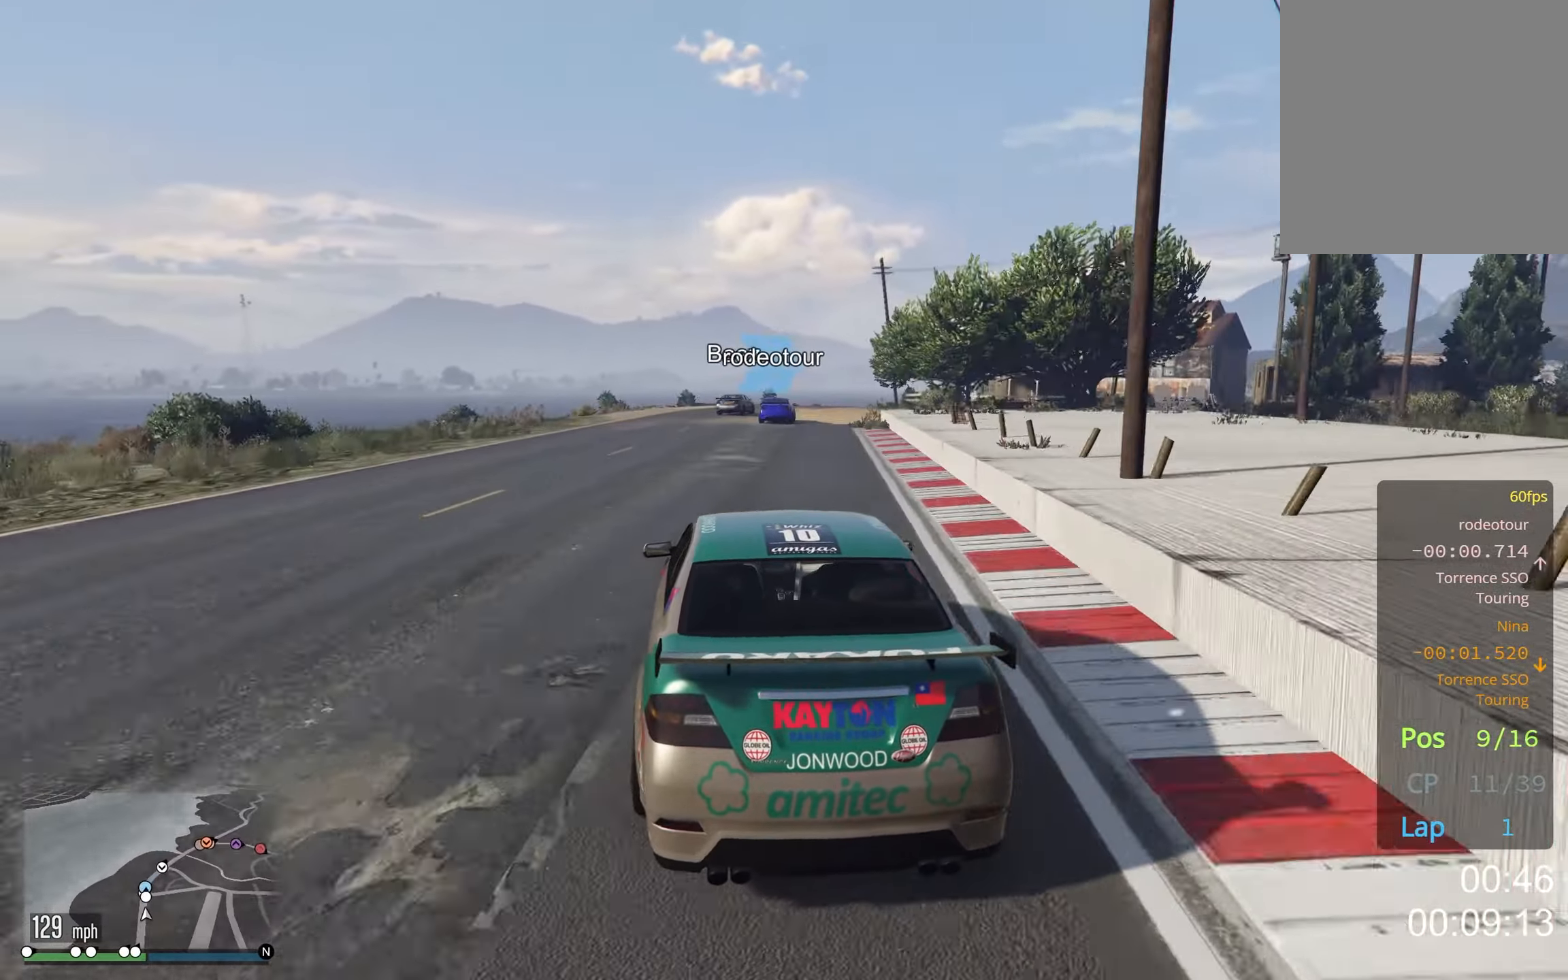
{"buttons": [], "left_stick": "center", "right_stick": "center", "events": [[233, "left_stick", "right"], [367, "left_stick", "center"]]}
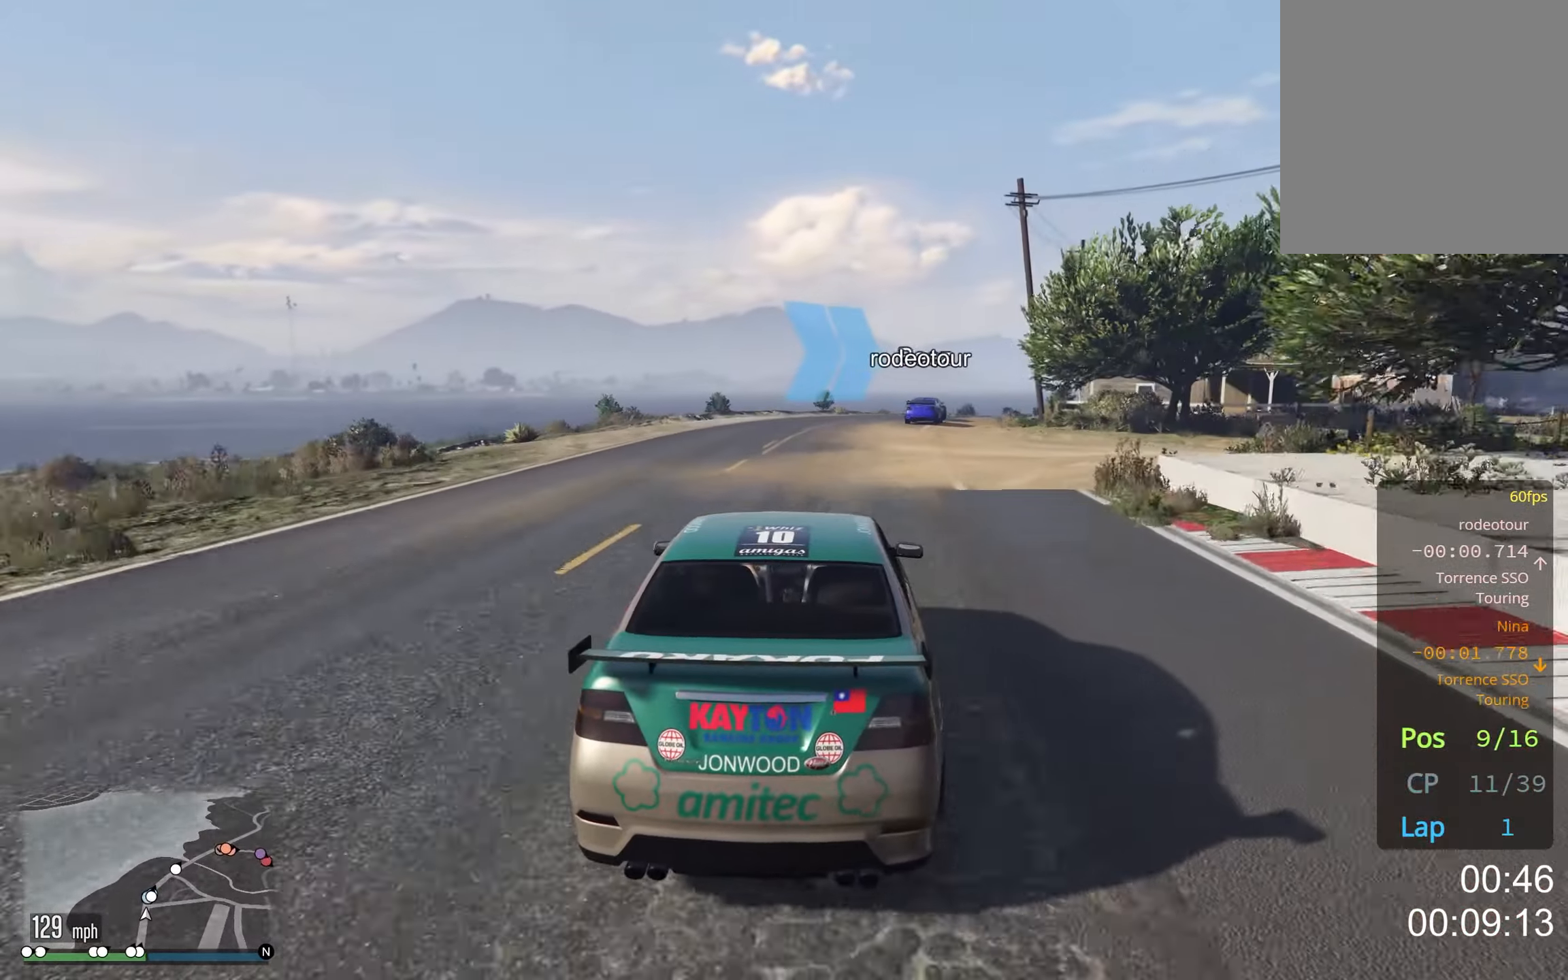
{"buttons": [], "left_stick": "center", "right_stick": "center", "events": [[33, "left_stick", "right"], [150, "left_stick", "center"], [233, "left_stick", "right"], [367, "left_stick", "center"]]}
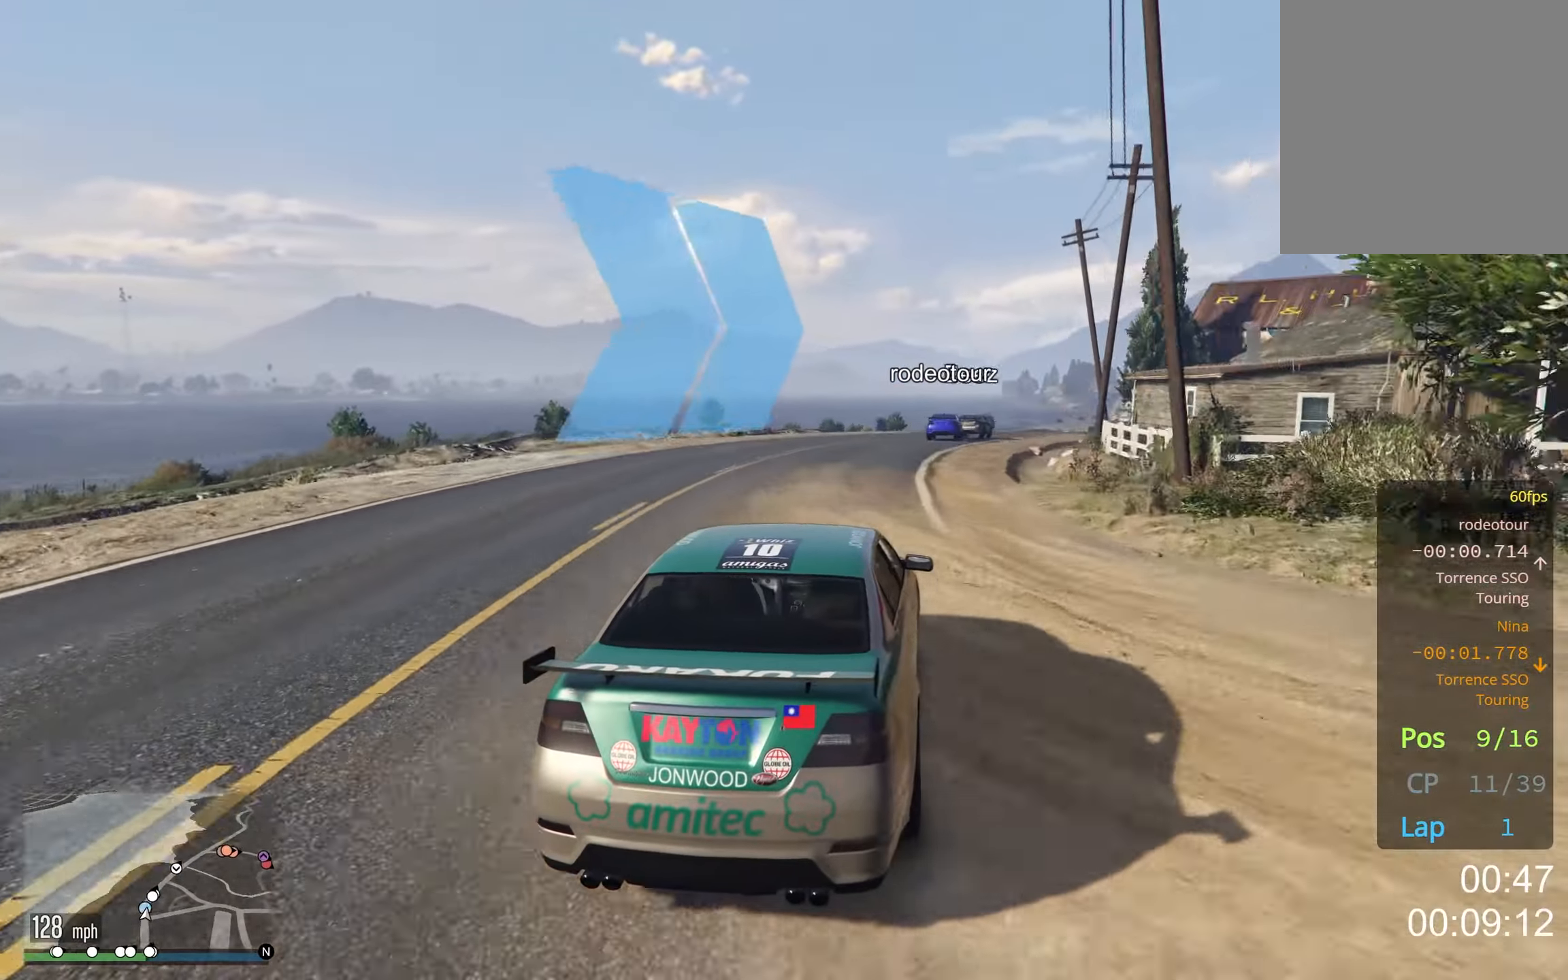
{"buttons": [], "left_stick": "center", "right_stick": "center", "events": [[17, "left_stick", "right"], [150, "left_stick", "center"], [317, "left_stick", "right"], [417, "left_stick", "center"]]}
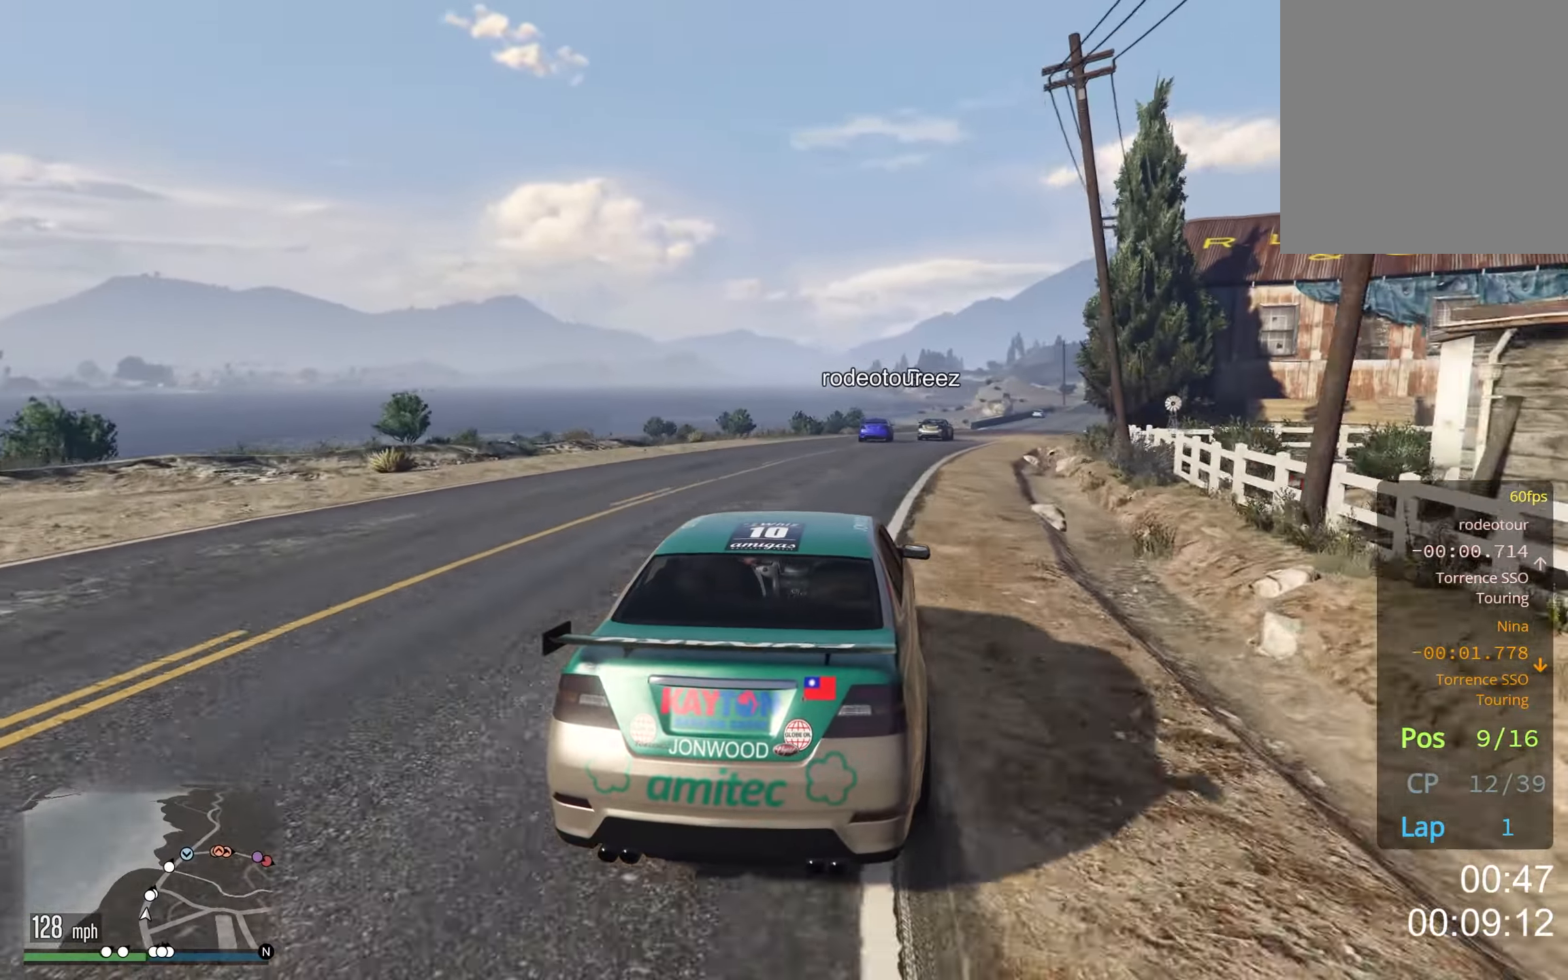
{"buttons": [], "left_stick": "right", "right_stick": "center", "events": [[133, "left_stick", "right"], [267, "left_stick", "center"], [467, "left_stick", "right"]]}